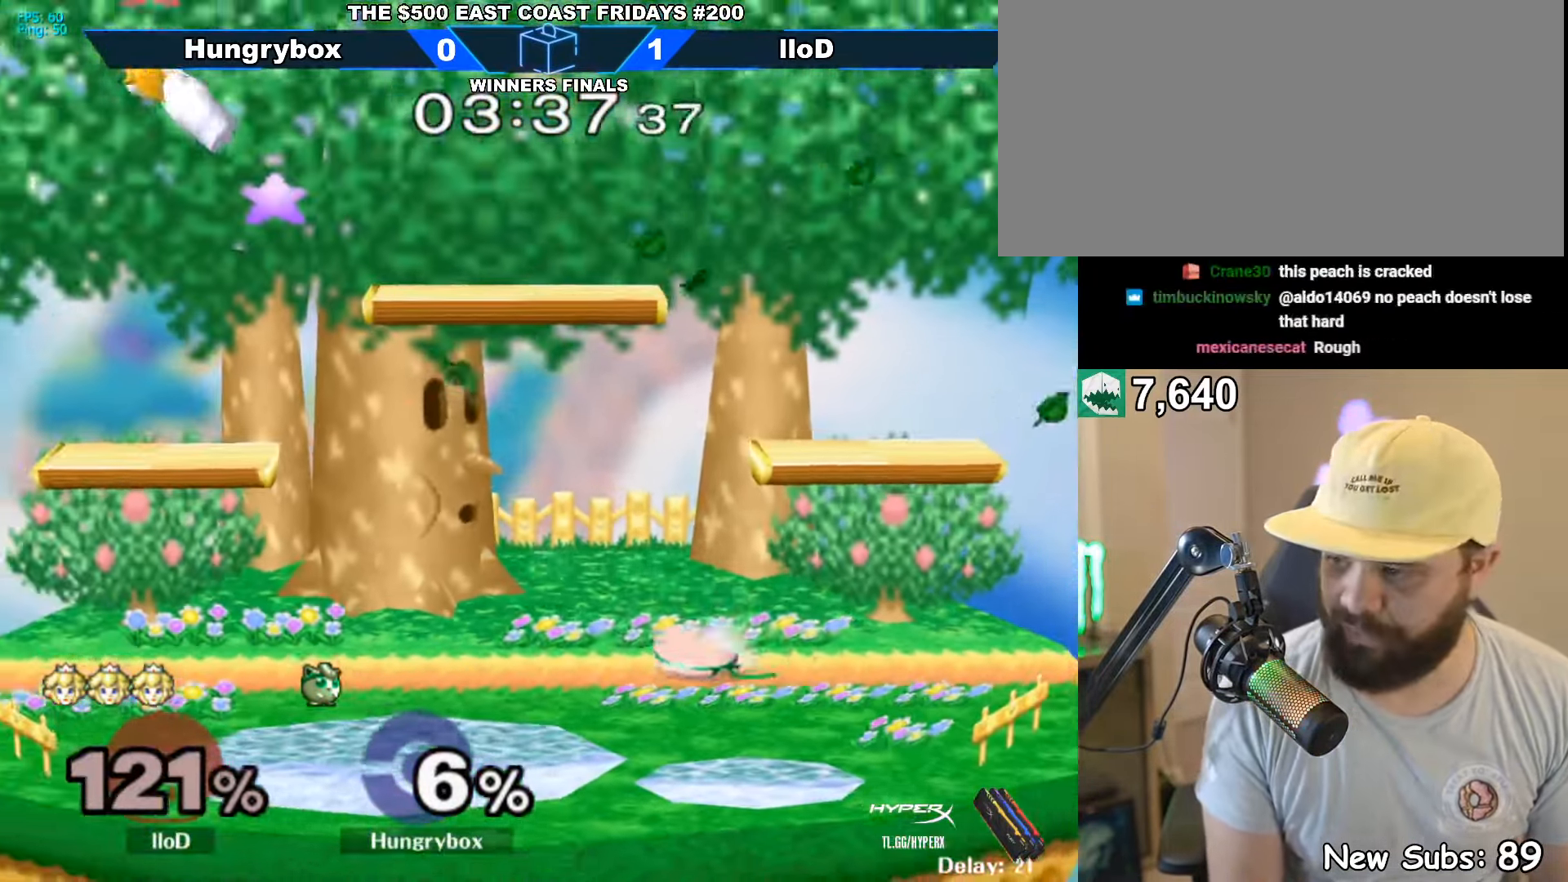
Gameplay with a controller (Nintendo layout); each line is a JSON object with the inputs held at the frame after it. "events" lists button and stick changes between this image and that frame as [ms after this image, input, new state], when the widget could be followed in between. Not read: L3 R3.
{"buttons": ["A", "Y"], "left_stick": "left", "right_stick": "center", "events": [[234, "Y", "up"], [350, "Y", "down"], [467, "A", "down"]]}
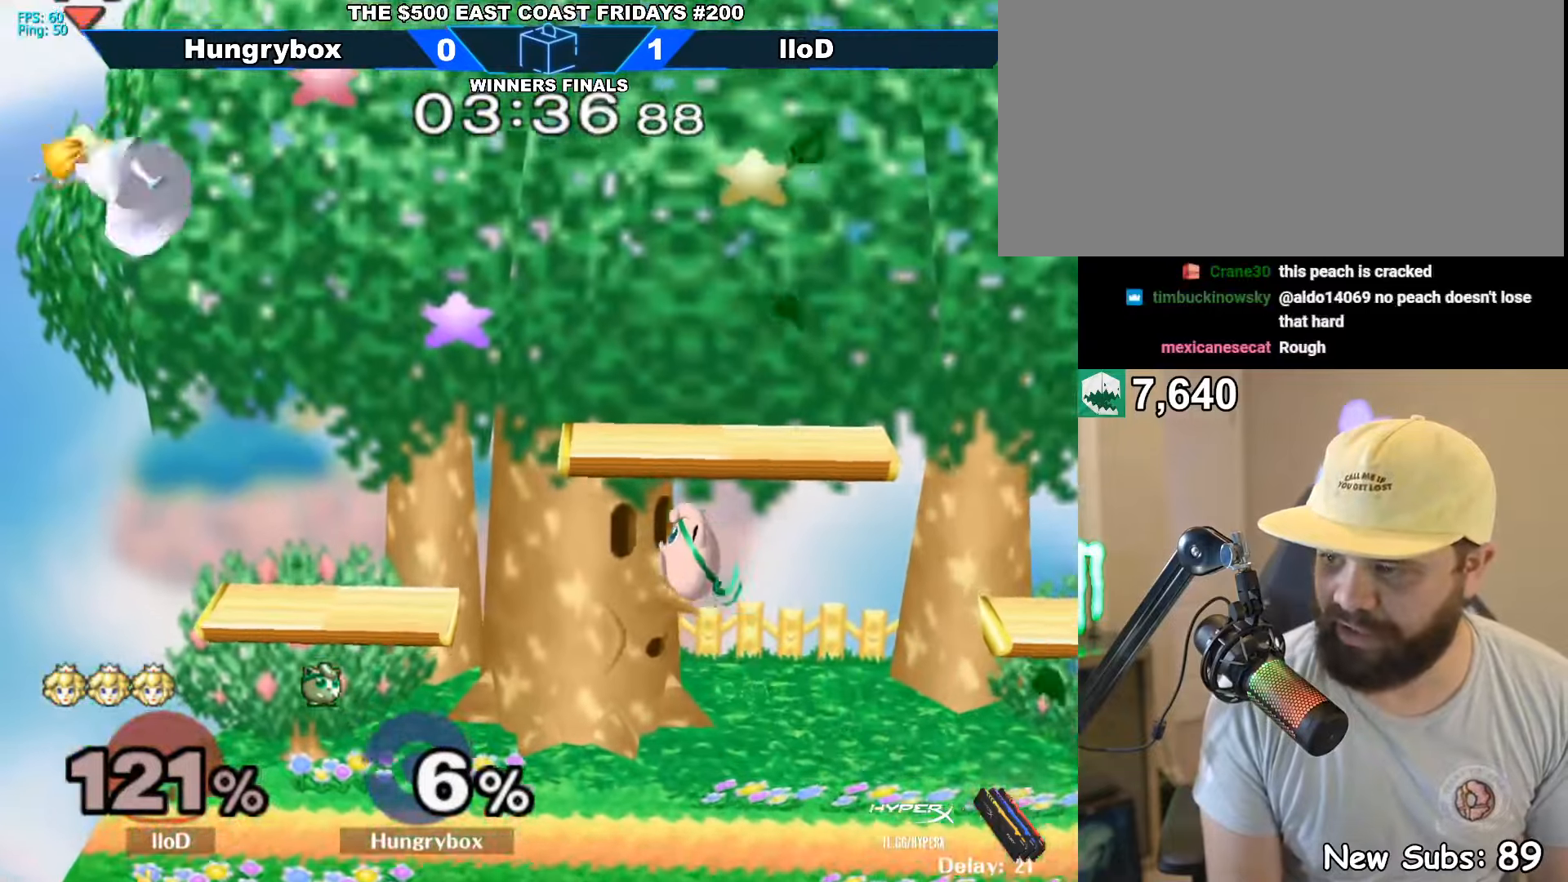
{"buttons": [], "left_stick": "left", "right_stick": "center", "events": [[284, "A", "up"], [300, "Y", "up"]]}
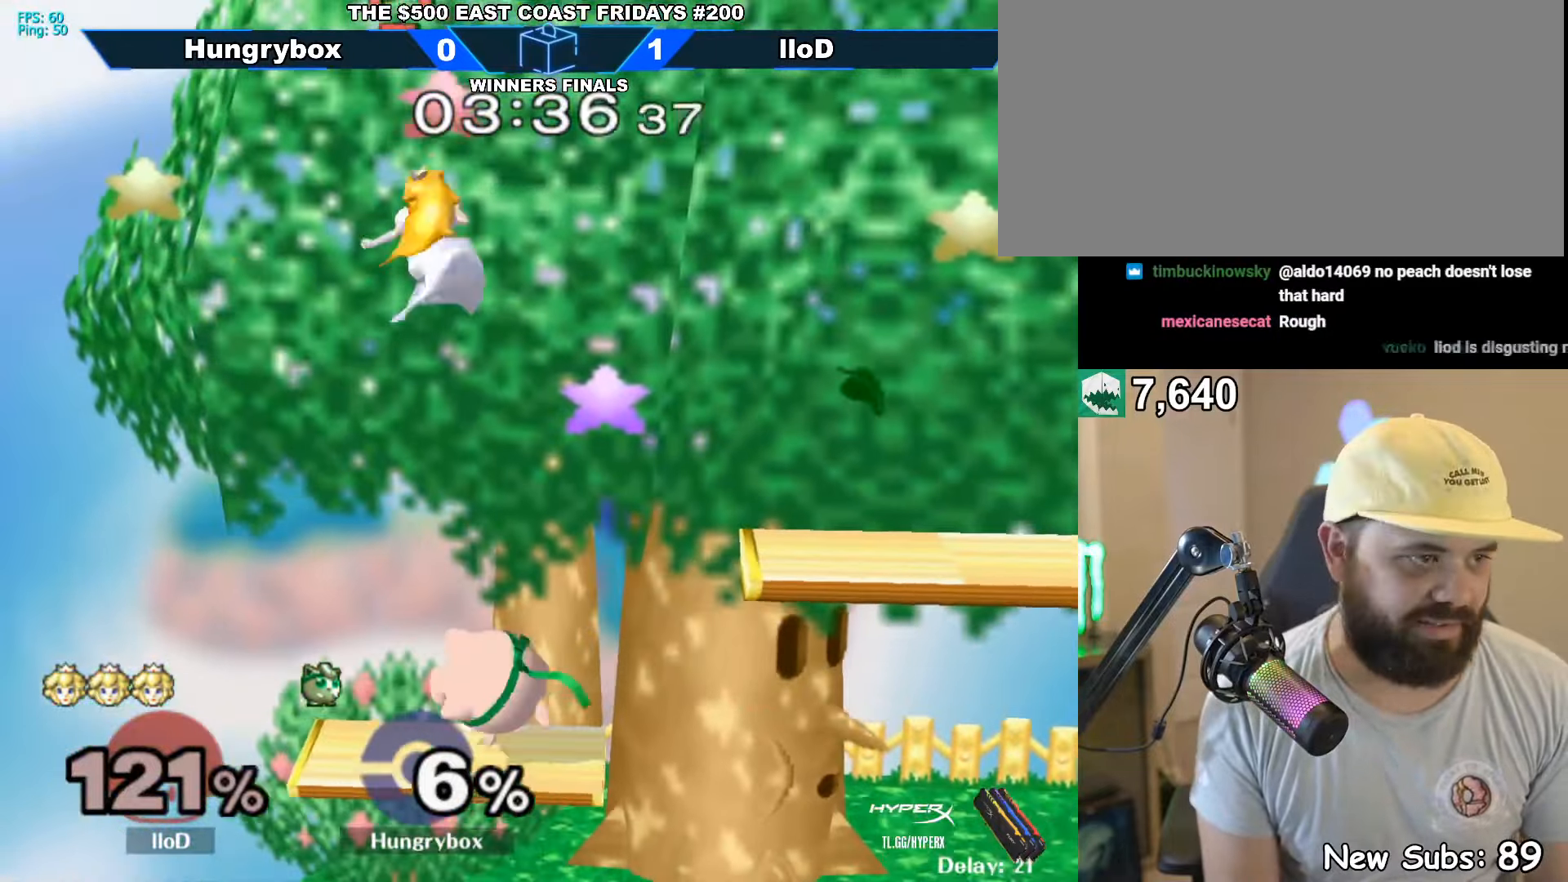
{"buttons": [], "left_stick": "center", "right_stick": "center", "events": [[34, "left_stick", "up-right"], [134, "R1", "down"], [134, "left_stick", "down-right"], [300, "left_stick", "center"], [467, "R1", "up"]]}
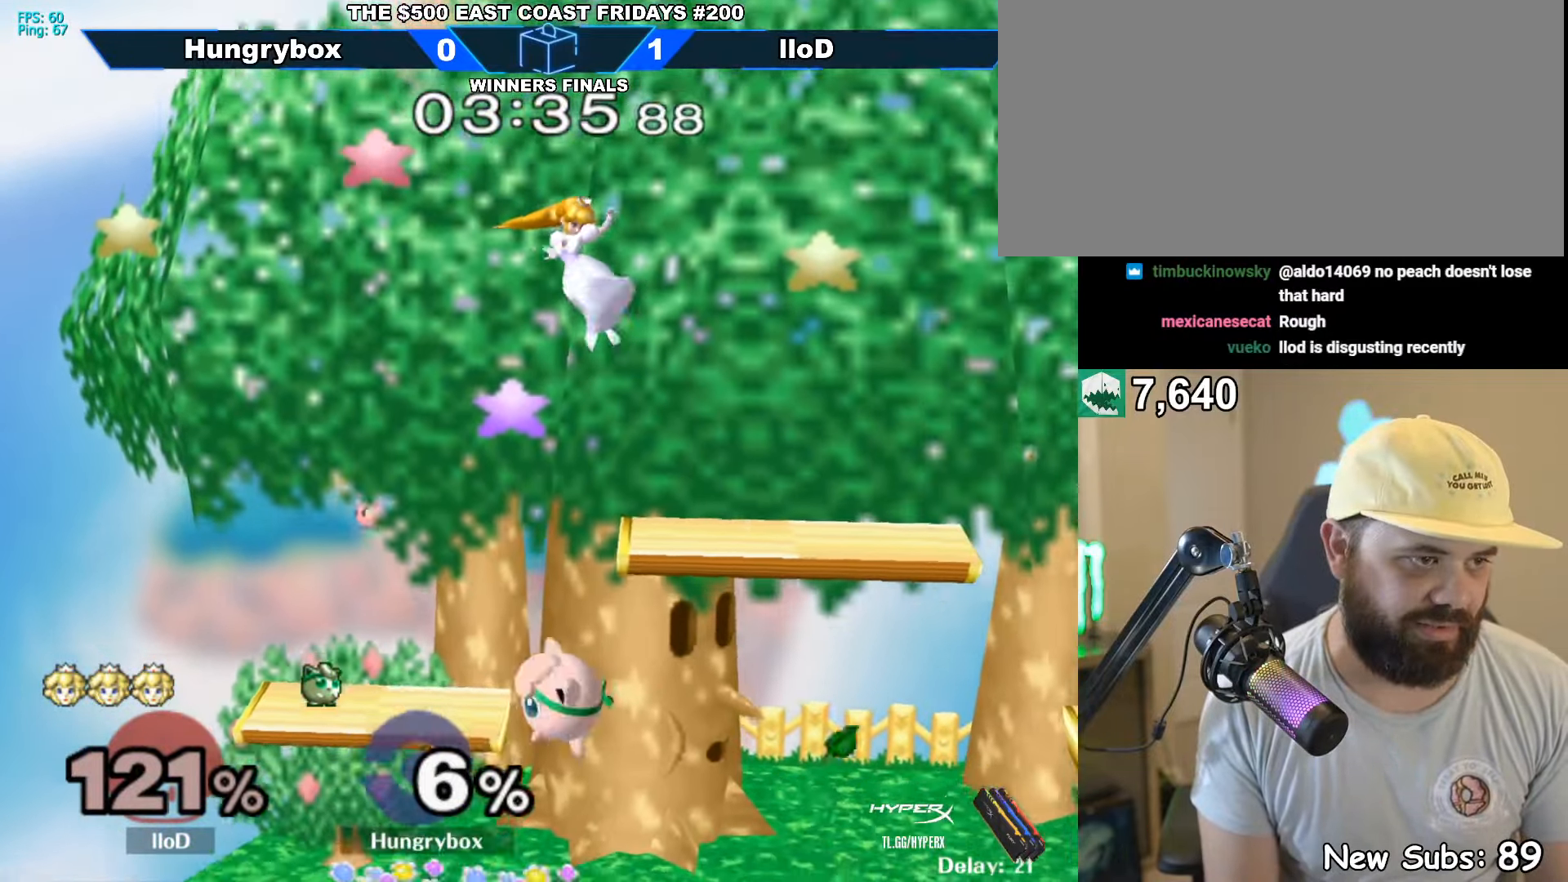
{"buttons": [], "left_stick": "center", "right_stick": "center", "events": [[117, "left_stick", "down-right"], [484, "left_stick", "center"]]}
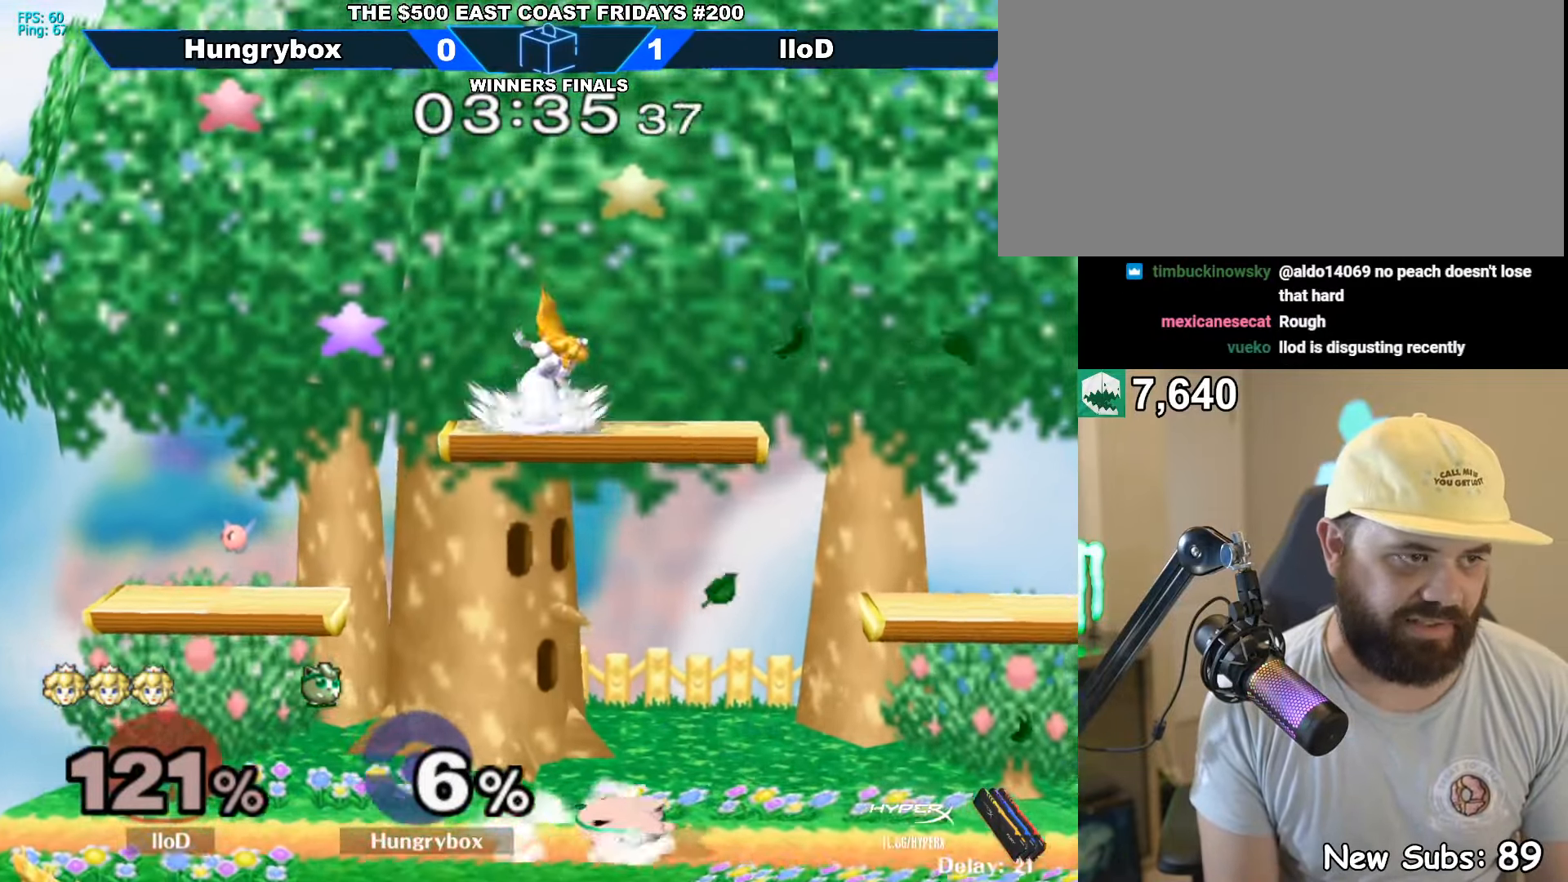
{"buttons": [], "left_stick": "down-right", "right_stick": "center", "events": [[134, "left_stick", "down"], [167, "right_stick", "up"], [217, "right_stick", "center"], [284, "left_stick", "down-right"]]}
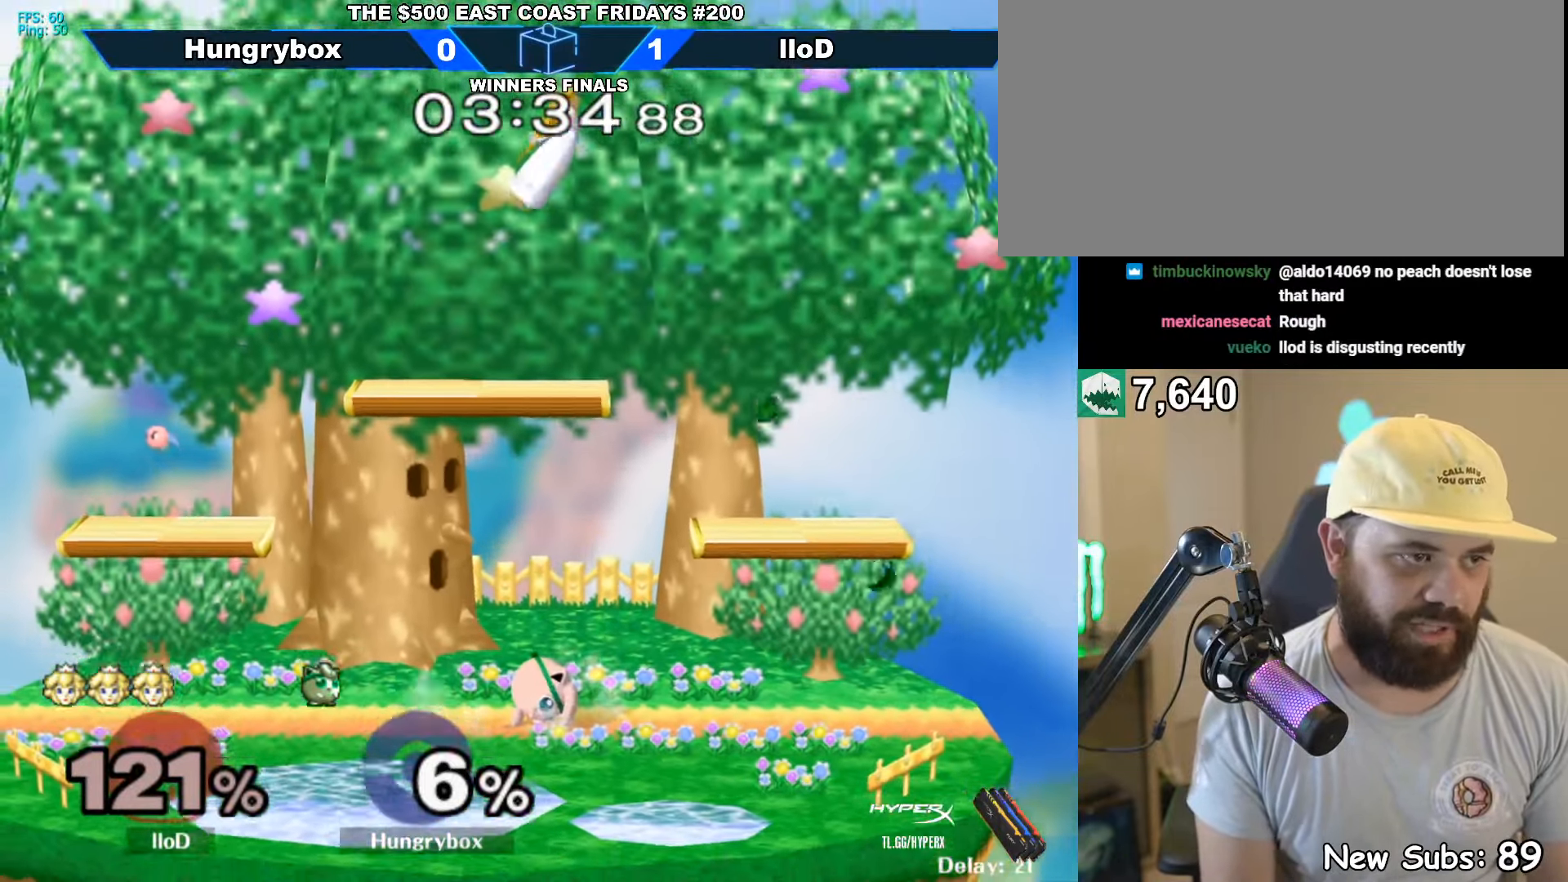
{"buttons": [], "left_stick": "center", "right_stick": "center", "events": [[17, "left_stick", "center"]]}
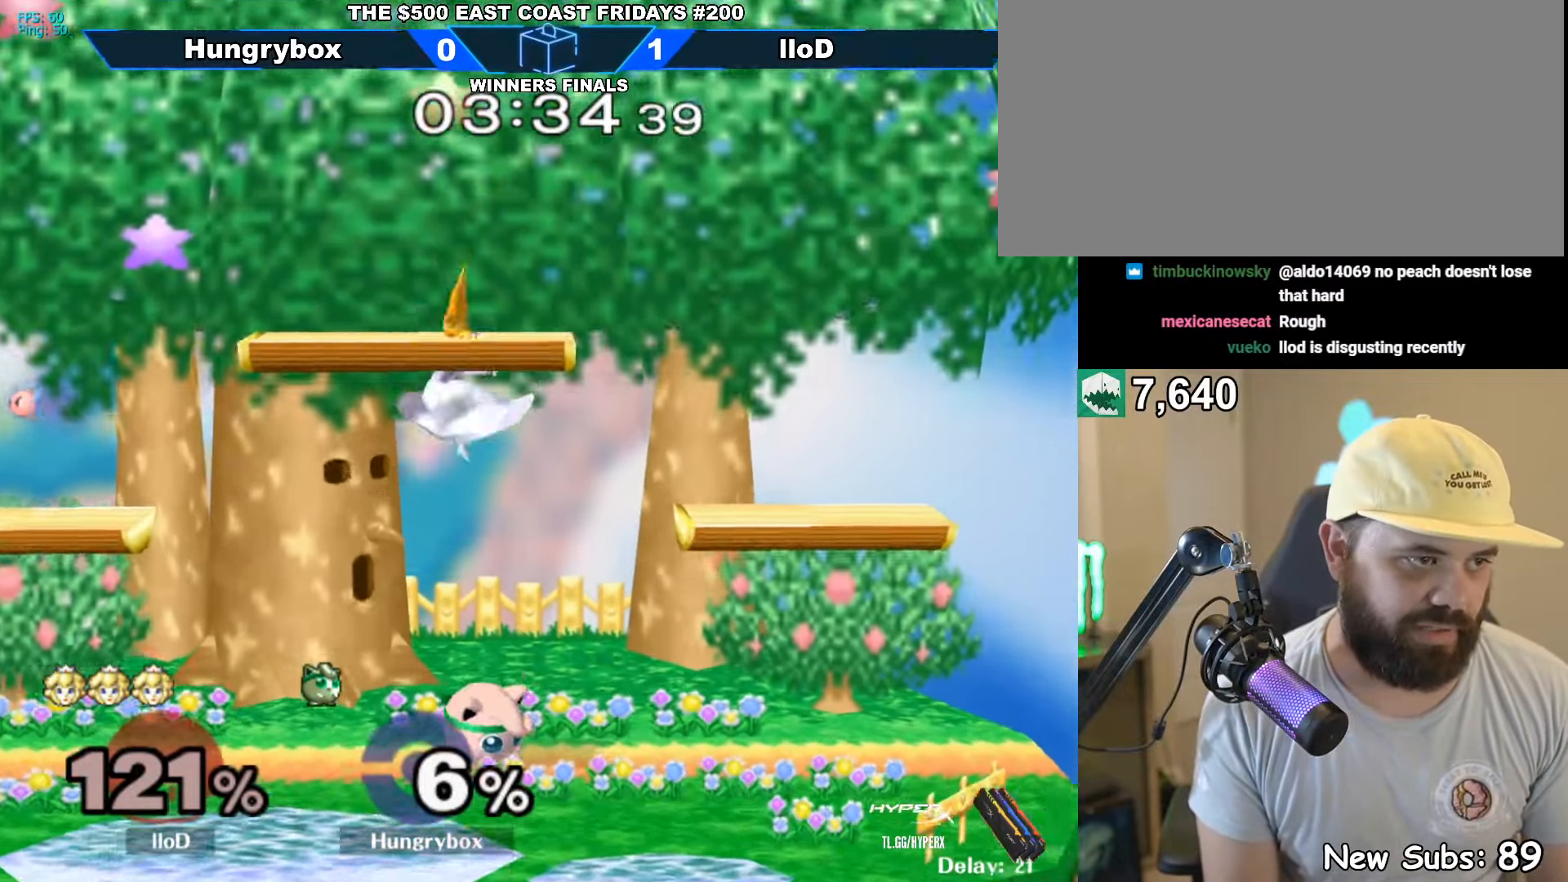
{"buttons": ["R1"], "left_stick": "center", "right_stick": "center", "events": [[184, "R1", "down"]]}
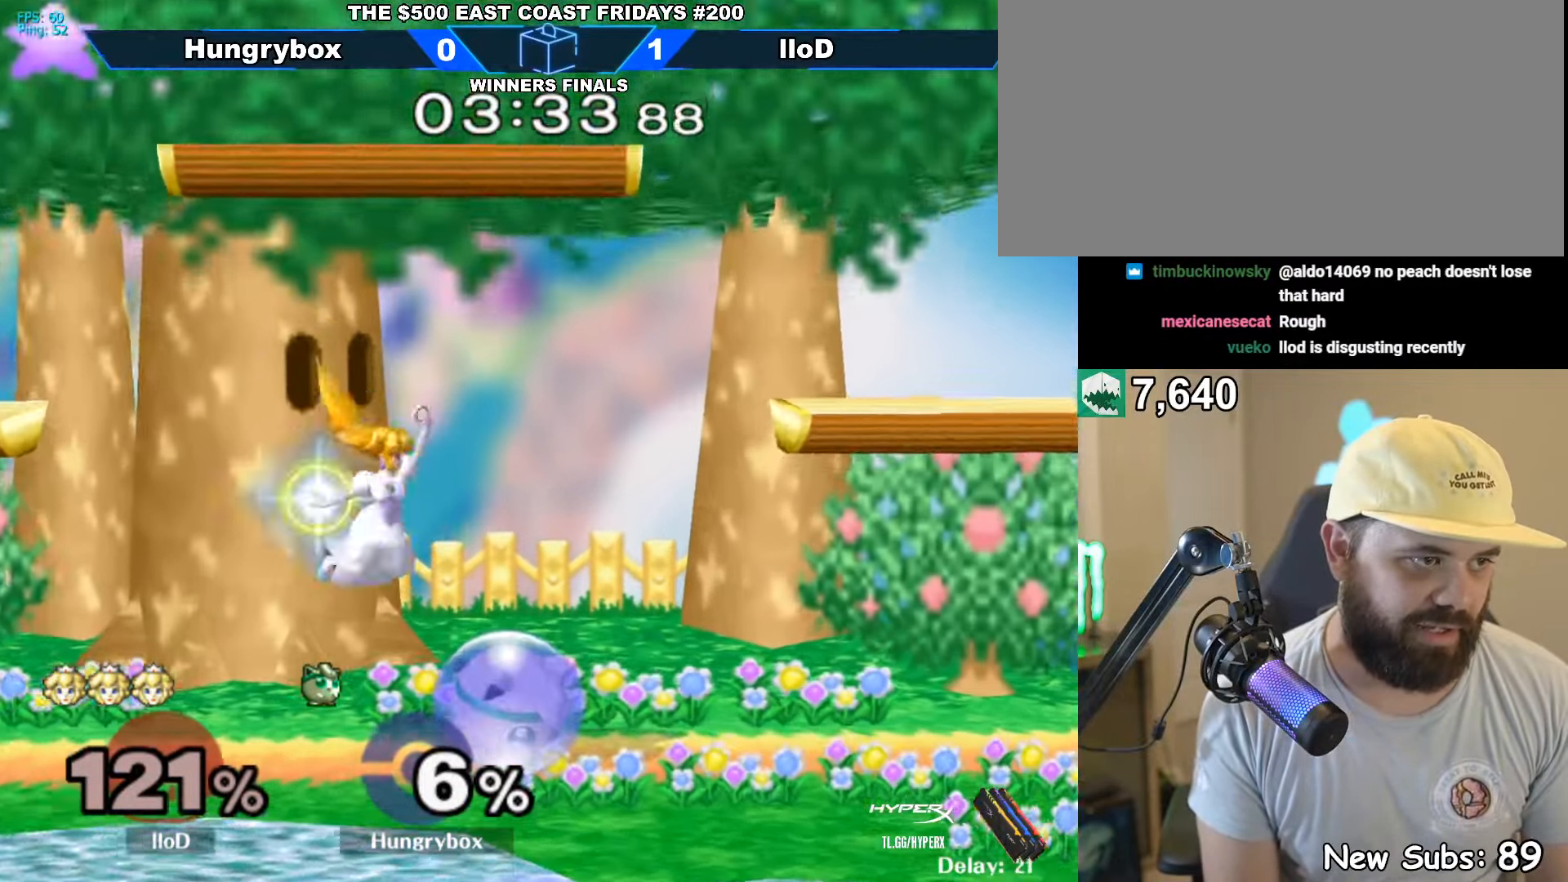
{"buttons": [], "left_stick": "right", "right_stick": "center", "events": [[284, "left_stick", "right"], [350, "left_stick", "center"], [417, "left_stick", "right"], [467, "R1", "up"]]}
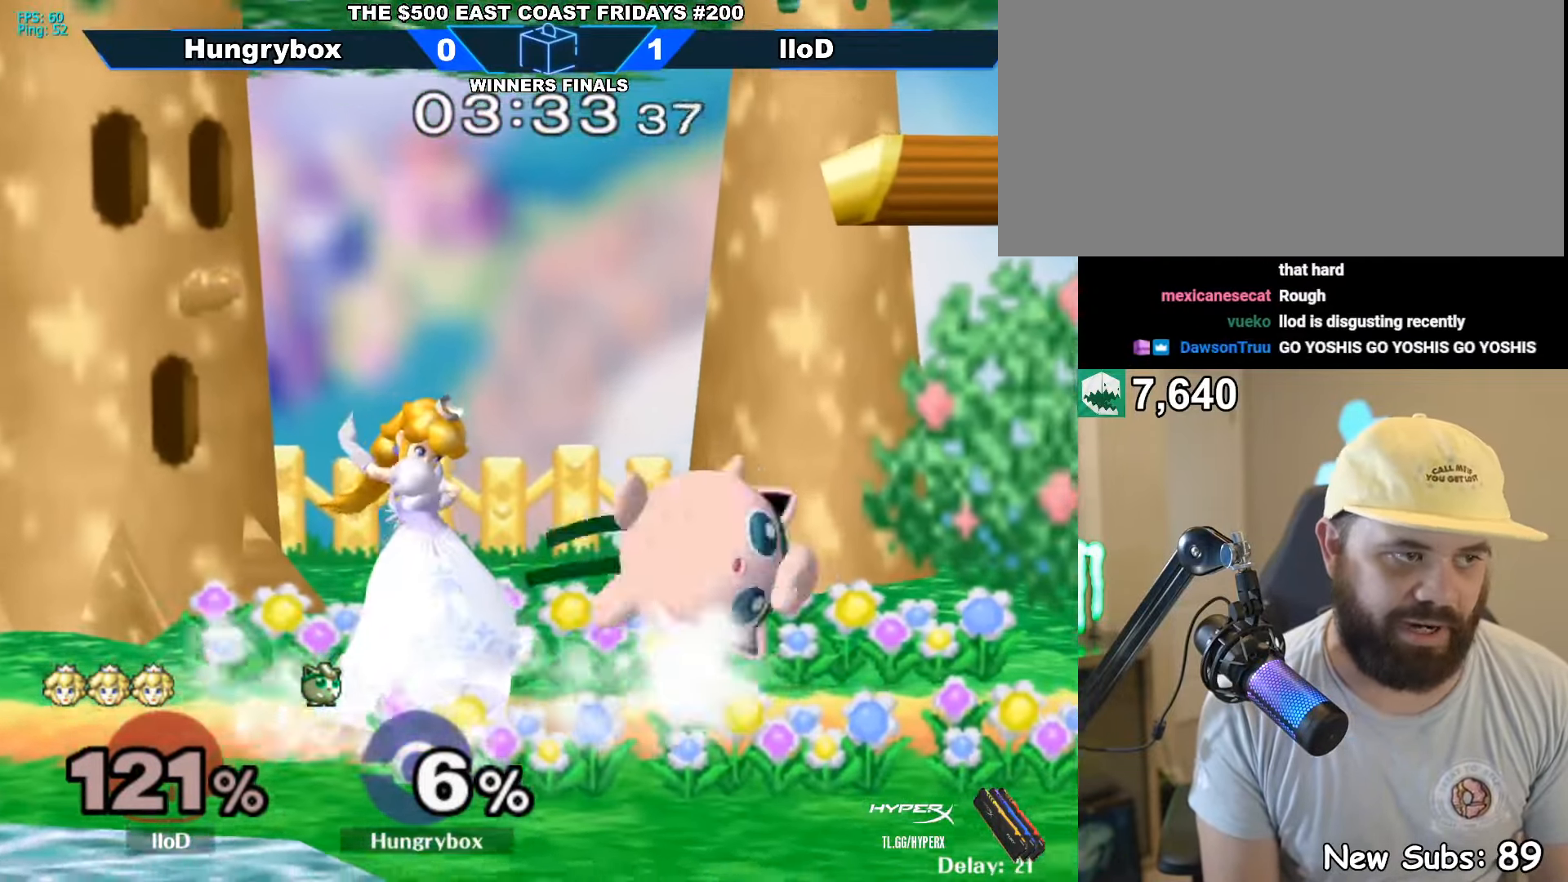
{"buttons": ["Y"], "left_stick": "right", "right_stick": "center", "events": [[250, "left_stick", "center"], [350, "left_stick", "right"], [450, "Y", "down"]]}
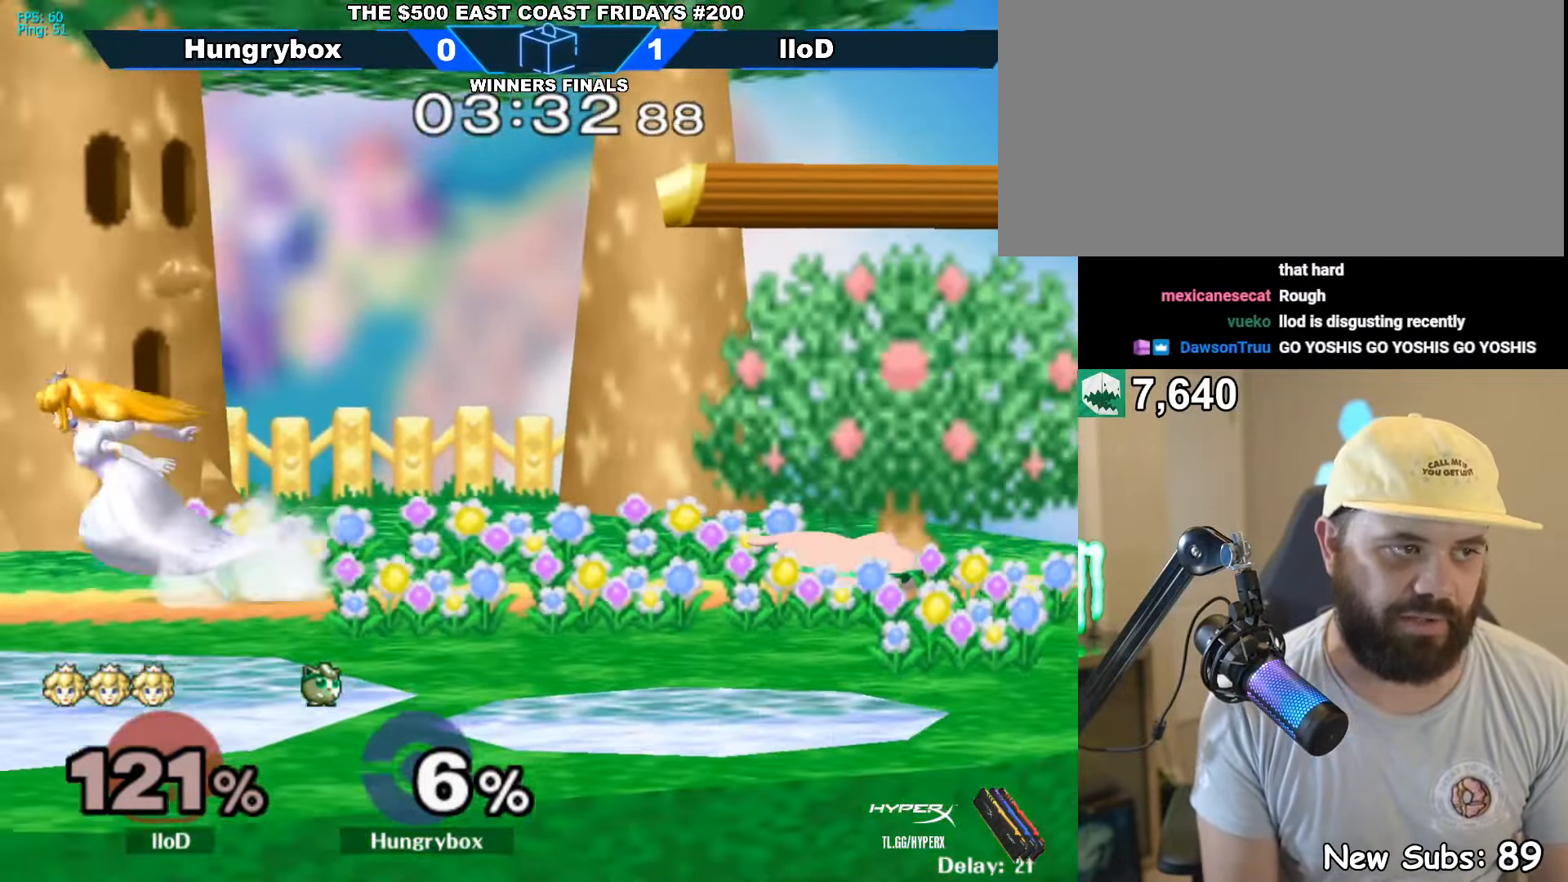
{"buttons": [], "left_stick": "left", "right_stick": "center", "events": [[117, "Y", "up"], [117, "left_stick", "left"]]}
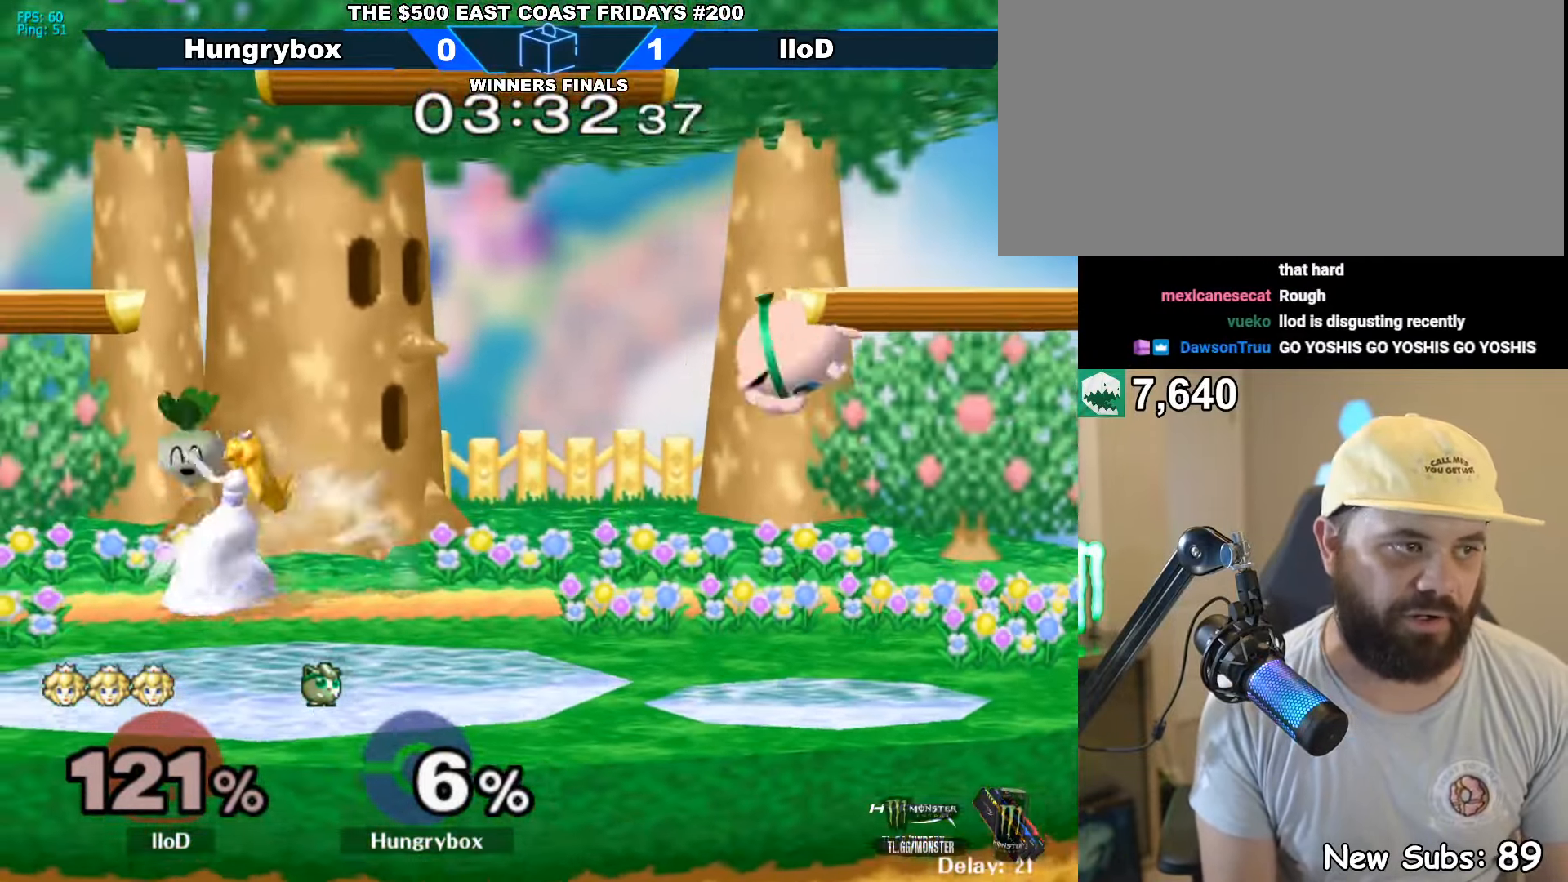
{"buttons": ["Z"], "left_stick": "center", "right_stick": "center", "events": [[283, "Y", "down"], [400, "Y", "up"], [400, "left_stick", "center"], [483, "Z", "down"]]}
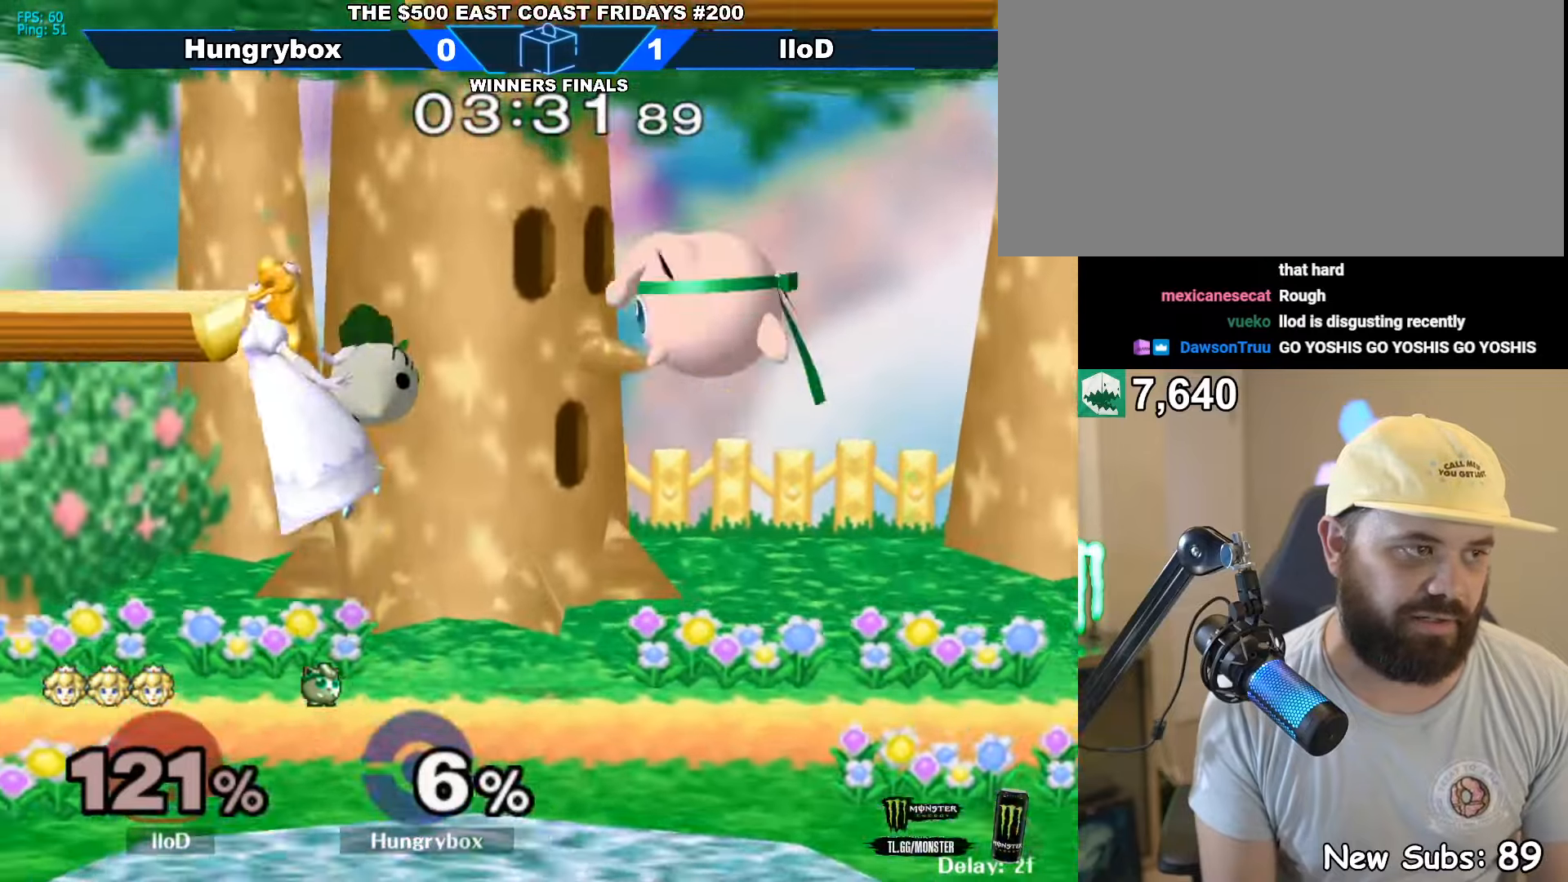
{"buttons": [], "left_stick": "down-left", "right_stick": "center", "events": [[16, "left_stick", "left"], [50, "Z", "up"], [116, "Z", "down"], [166, "Z", "up"], [200, "Z", "down"], [300, "Z", "up"], [350, "Z", "down"], [383, "Z", "up"], [416, "Z", "down"], [416, "left_stick", "down-left"], [500, "Z", "up"]]}
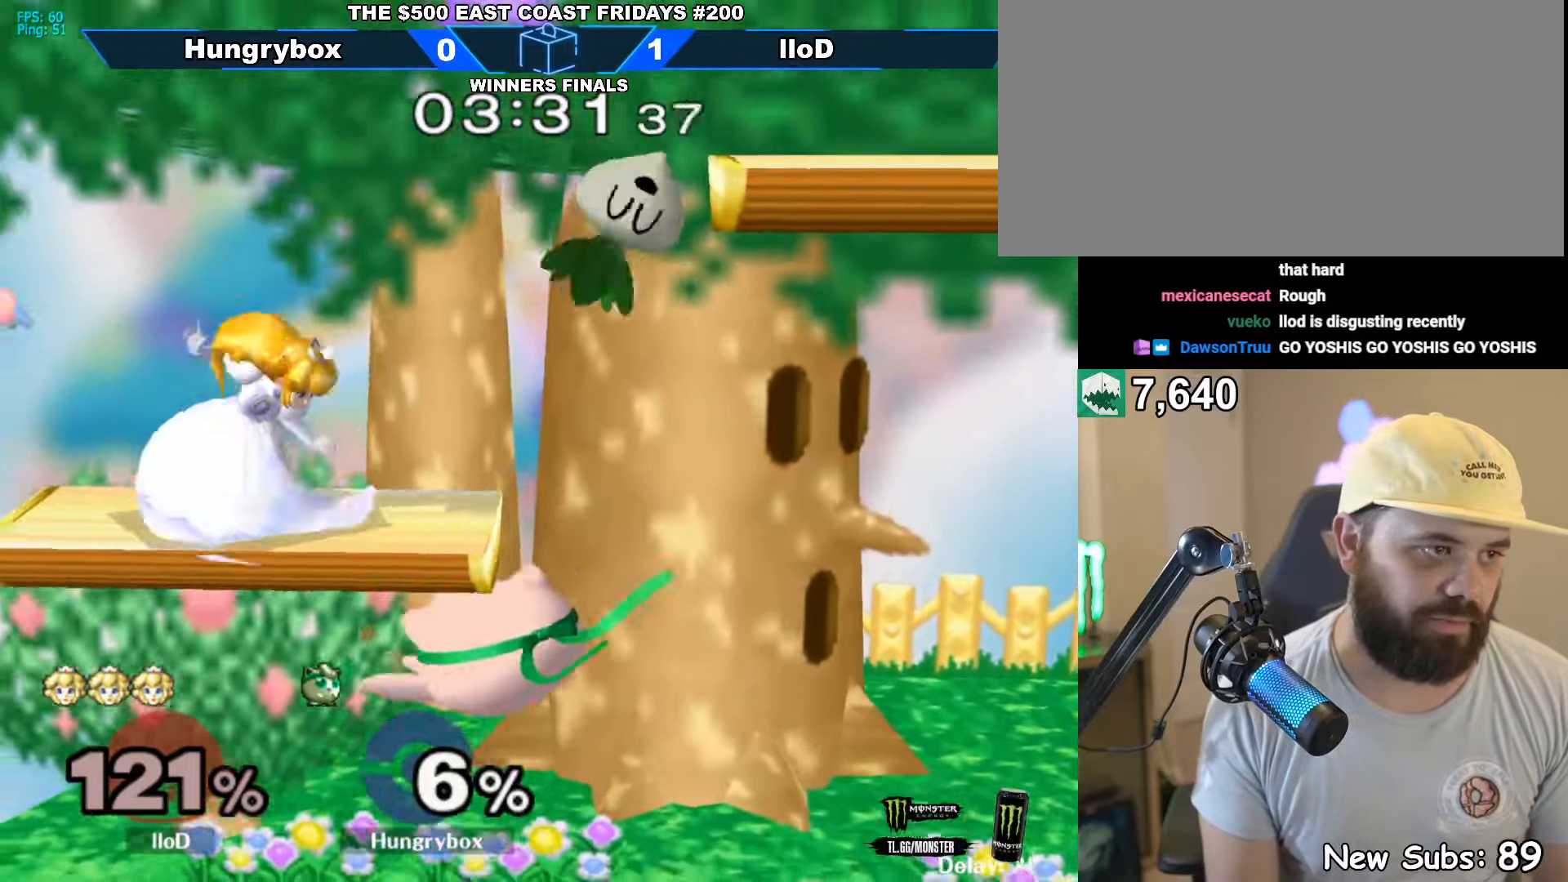
{"buttons": [], "left_stick": "up", "right_stick": "center", "events": [[133, "left_stick", "left"], [250, "left_stick", "center"], [300, "R1", "down"], [466, "left_stick", "up"], [483, "R1", "up"]]}
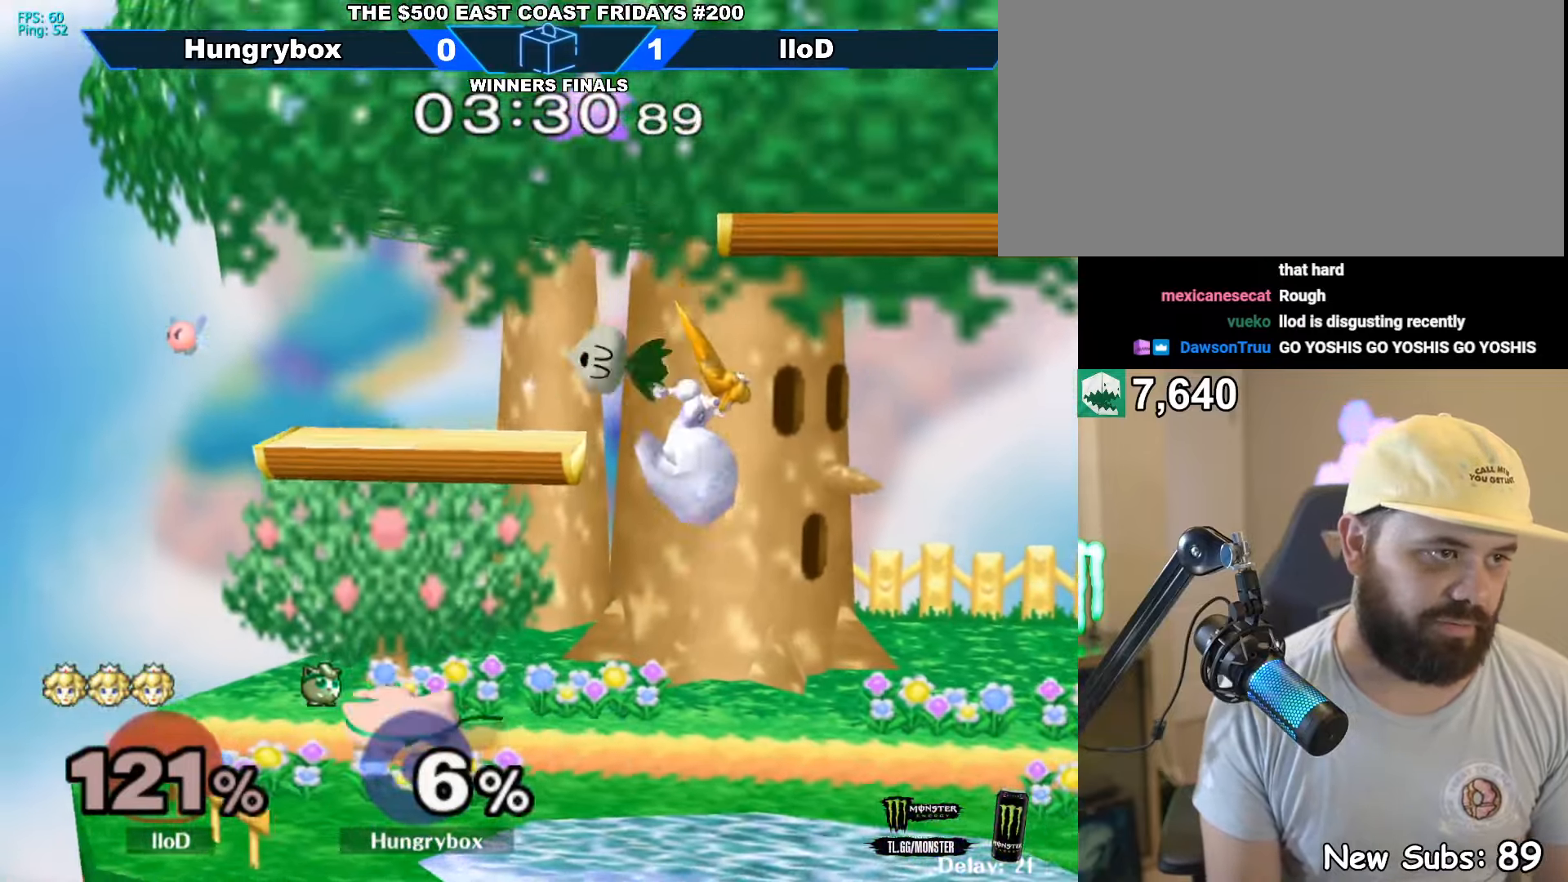
{"buttons": [], "left_stick": "right", "right_stick": "center", "events": [[33, "left_stick", "down-left"], [50, "R1", "down"], [166, "R1", "up"], [266, "left_stick", "up-right"], [433, "left_stick", "right"]]}
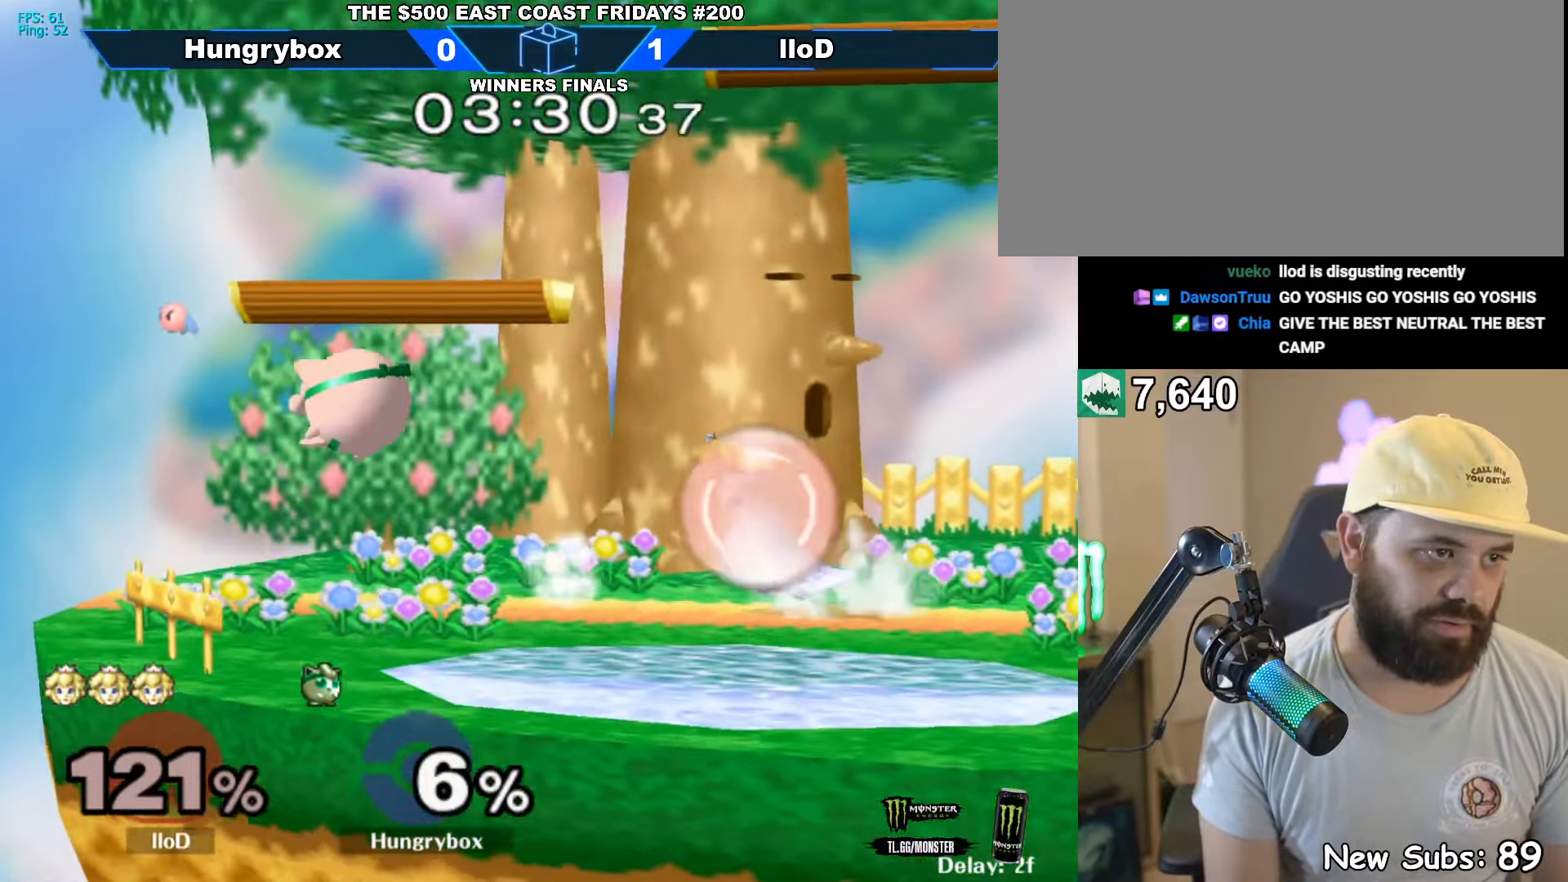
{"buttons": [], "left_stick": "right", "right_stick": "right", "events": [[116, "left_stick", "up-right"], [150, "right_stick", "up"], [200, "right_stick", "right"], [233, "left_stick", "right"]]}
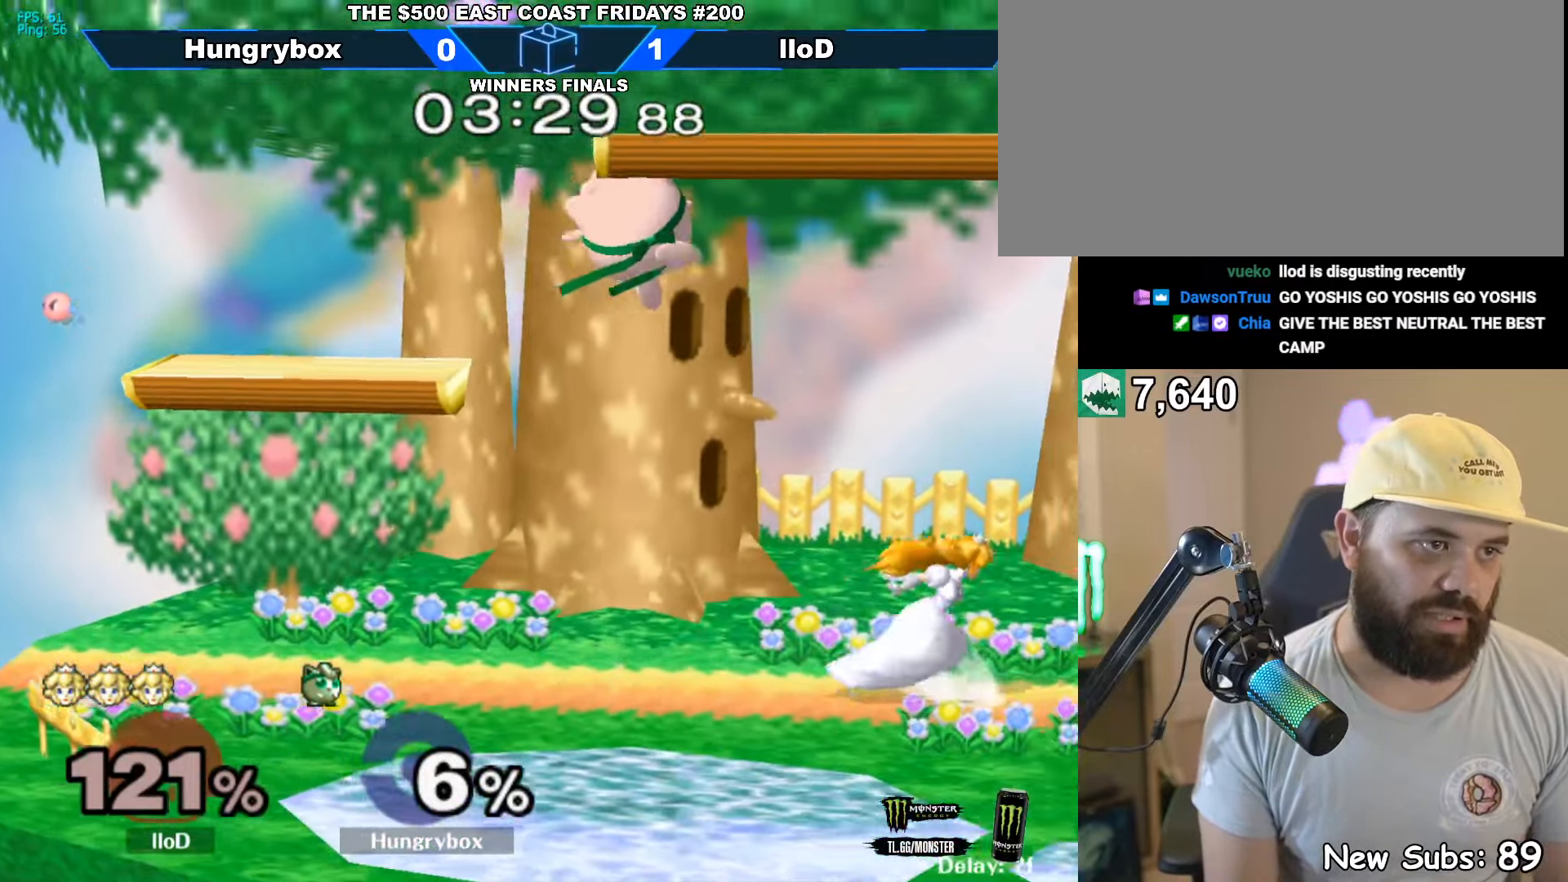
{"buttons": [], "left_stick": "up-right", "right_stick": "right", "events": [[33, "right_stick", "center"], [66, "left_stick", "left"], [266, "left_stick", "down-right"], [433, "left_stick", "up-right"], [500, "right_stick", "right"]]}
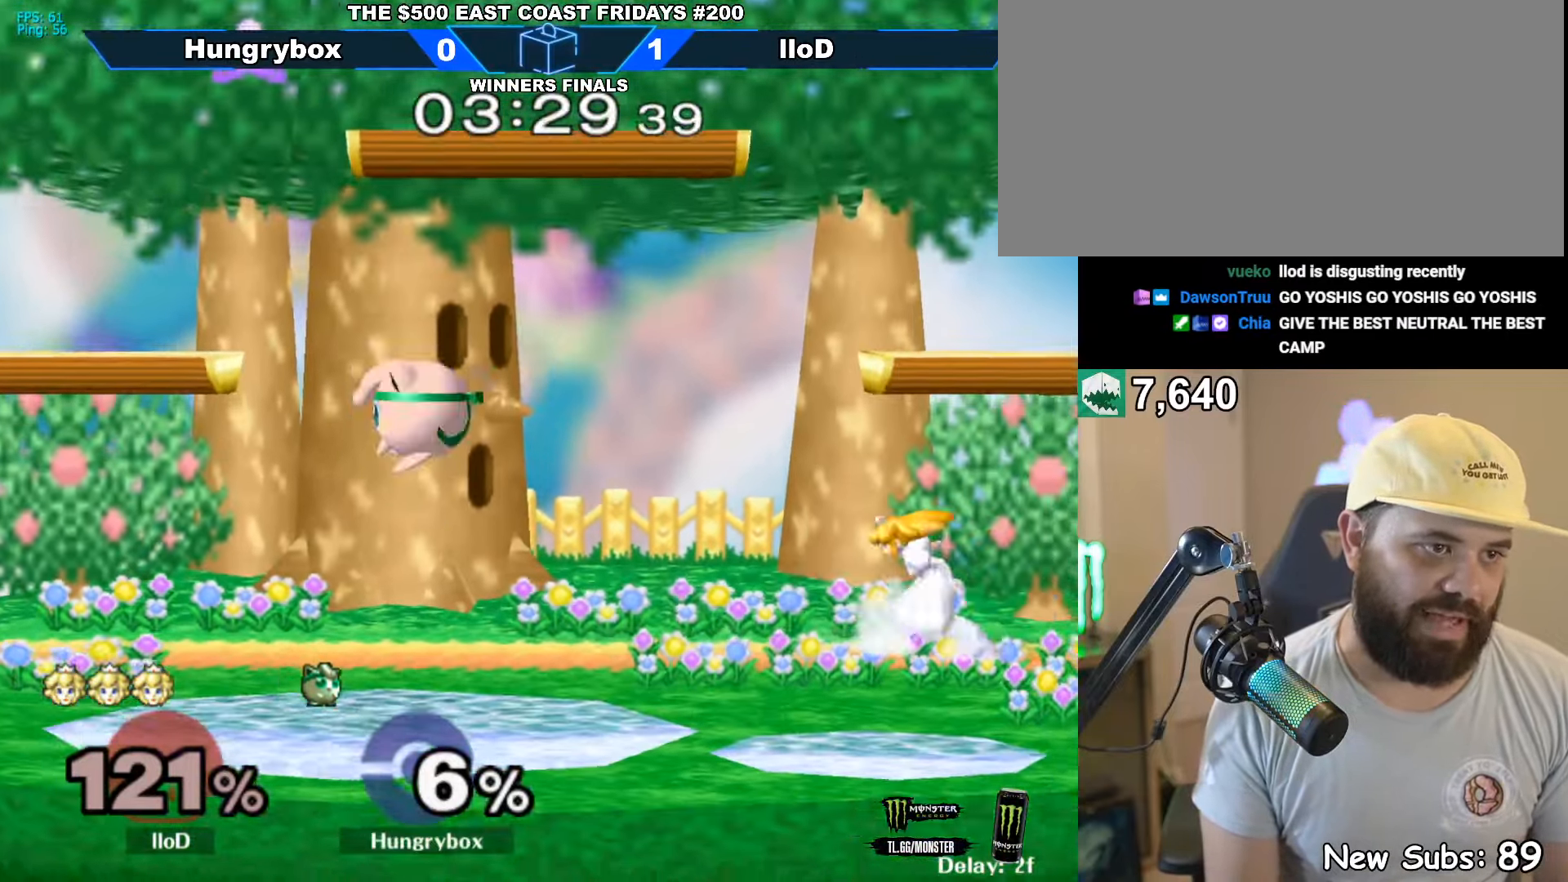
{"buttons": ["R1"], "left_stick": "down-right", "right_stick": "right", "events": [[83, "left_stick", "right"], [300, "right_stick", "center"], [400, "left_stick", "down-right"], [500, "R1", "down"], [500, "right_stick", "right"]]}
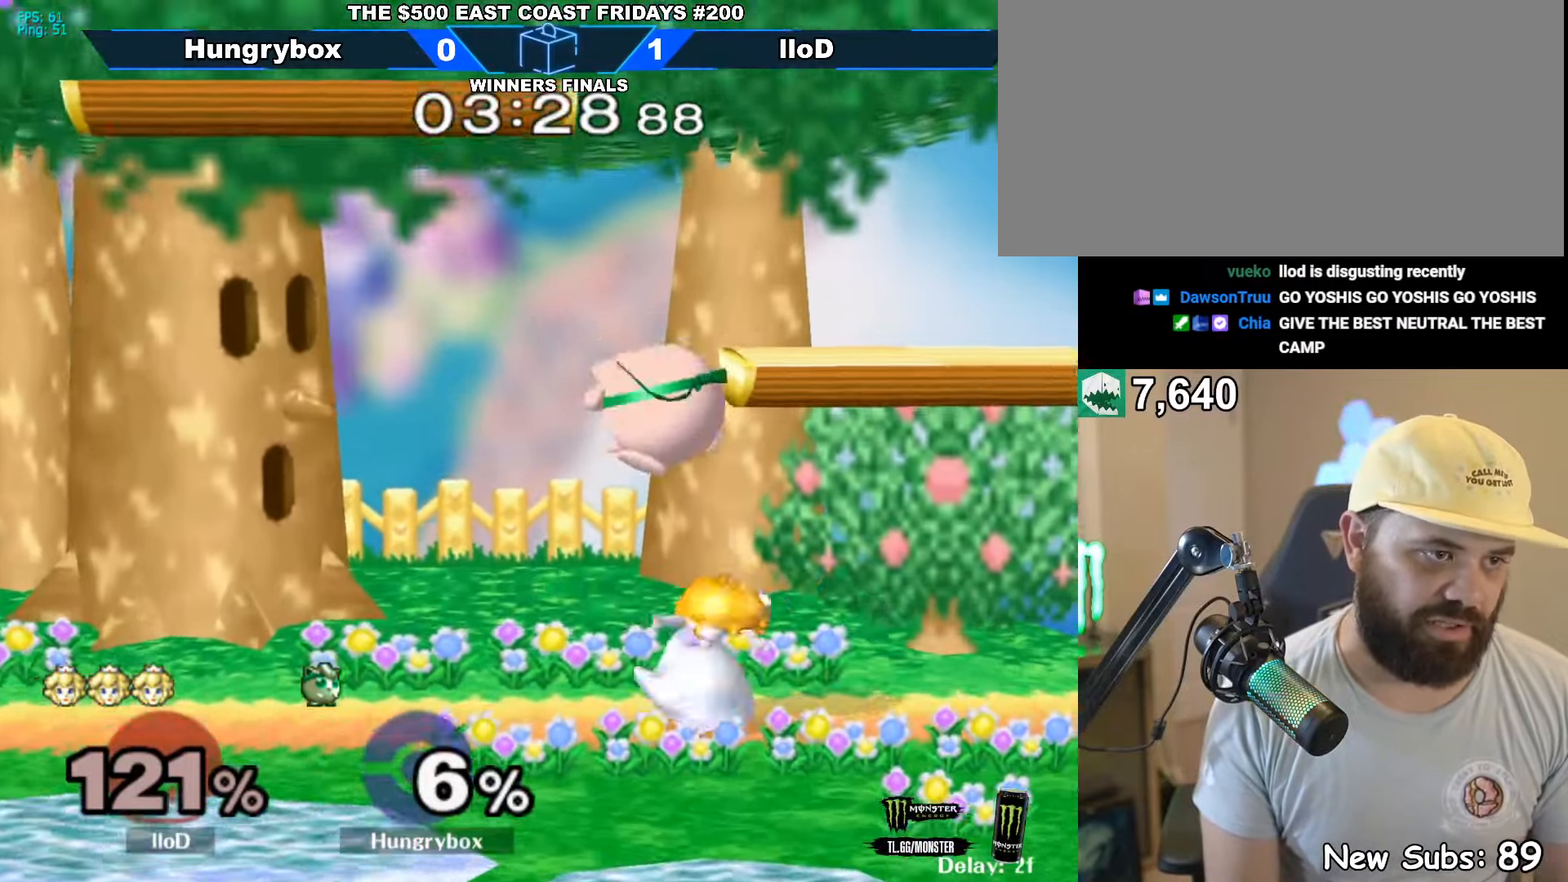
{"buttons": ["R1"], "left_stick": "center", "right_stick": "center", "events": [[16, "Z", "down"], [50, "R1", "up"], [83, "Z", "up"], [83, "right_stick", "center"], [100, "Z", "down"], [100, "left_stick", "down-left"], [166, "Z", "up"], [216, "Z", "down"], [233, "left_stick", "center"], [300, "Z", "up"], [350, "R1", "down"]]}
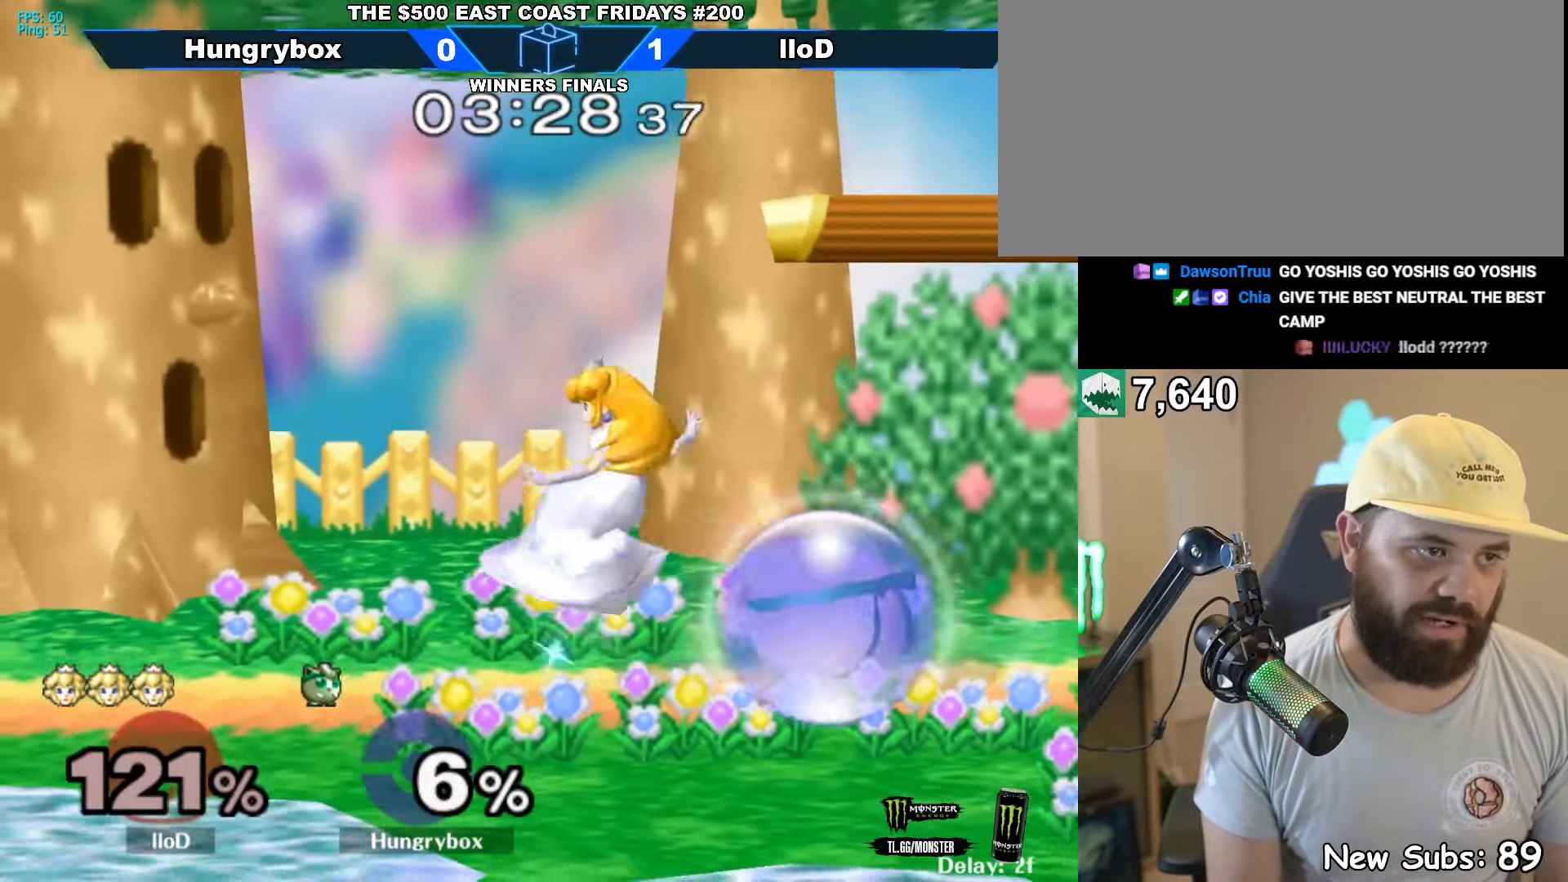
{"buttons": ["R1"], "left_stick": "center", "right_stick": "center", "events": [[300, "Z", "down"], [383, "Z", "up"], [383, "left_stick", "left"], [483, "left_stick", "center"]]}
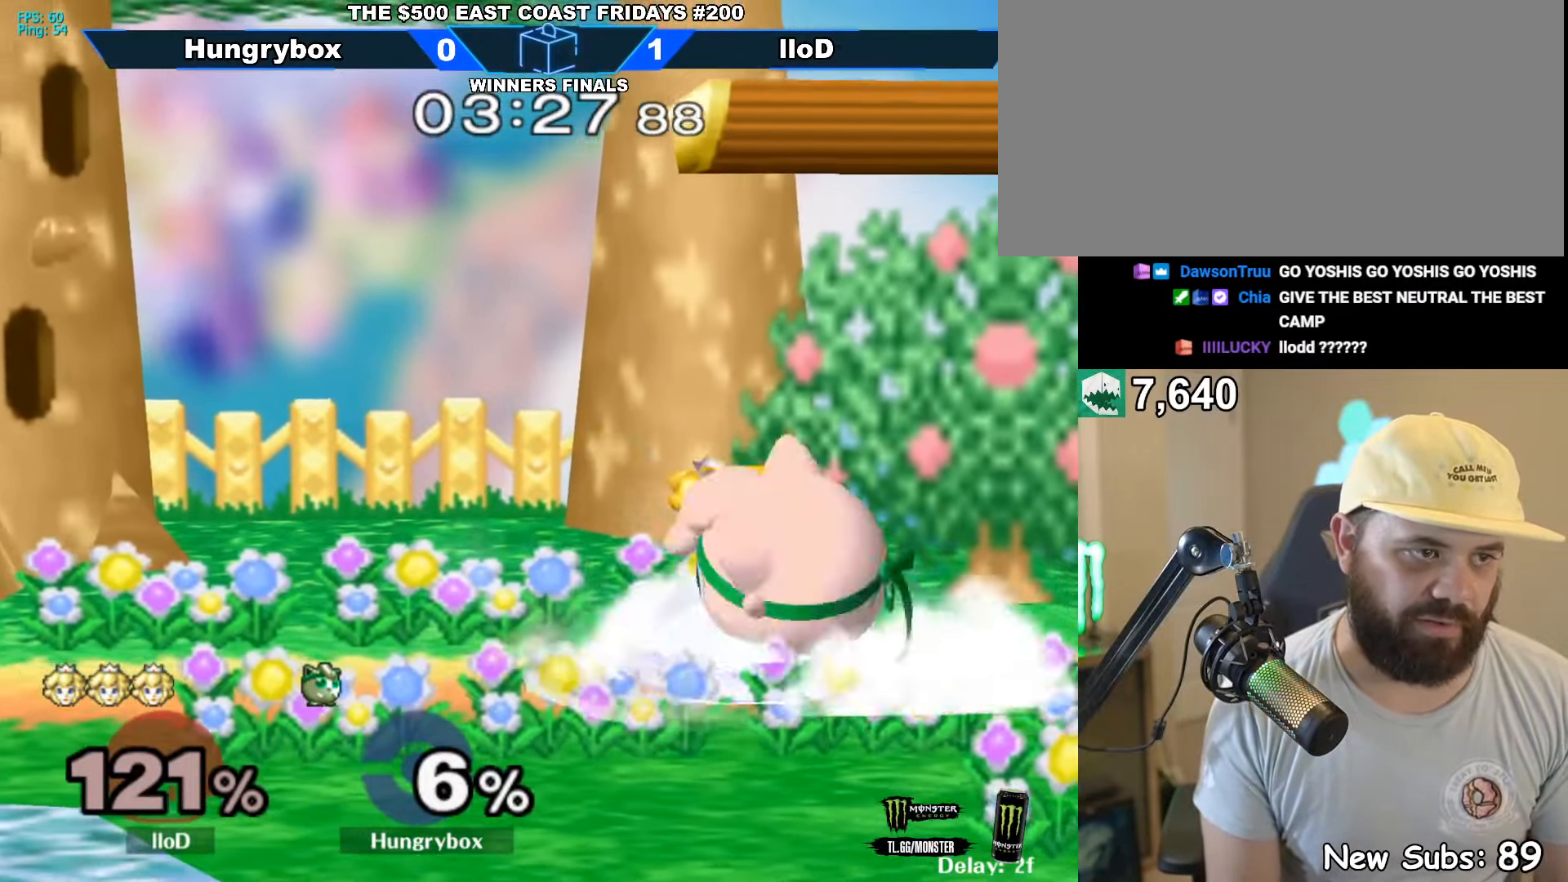
{"buttons": [], "left_stick": "right", "right_stick": "center", "events": [[33, "left_stick", "left"], [183, "left_stick", "center"], [316, "R1", "up"], [466, "left_stick", "right"]]}
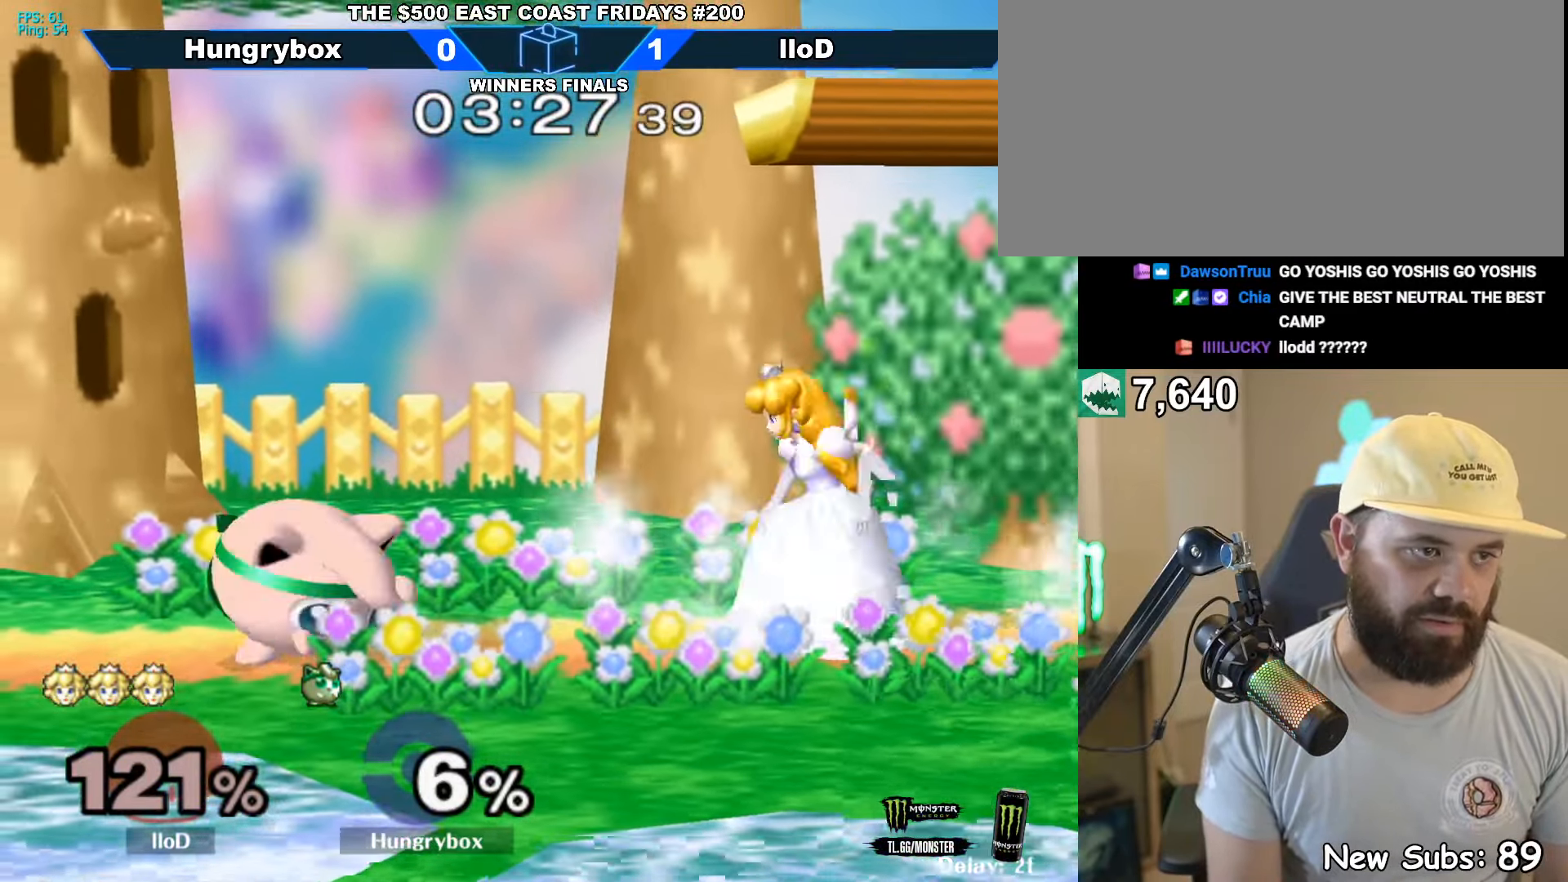
{"buttons": [], "left_stick": "right", "right_stick": "center", "events": [[16, "Y", "down"], [66, "Y", "up"], [133, "right_stick", "down"], [217, "right_stick", "center"], [300, "Z", "down"], [367, "Z", "up"], [400, "Z", "down"], [467, "Z", "up"]]}
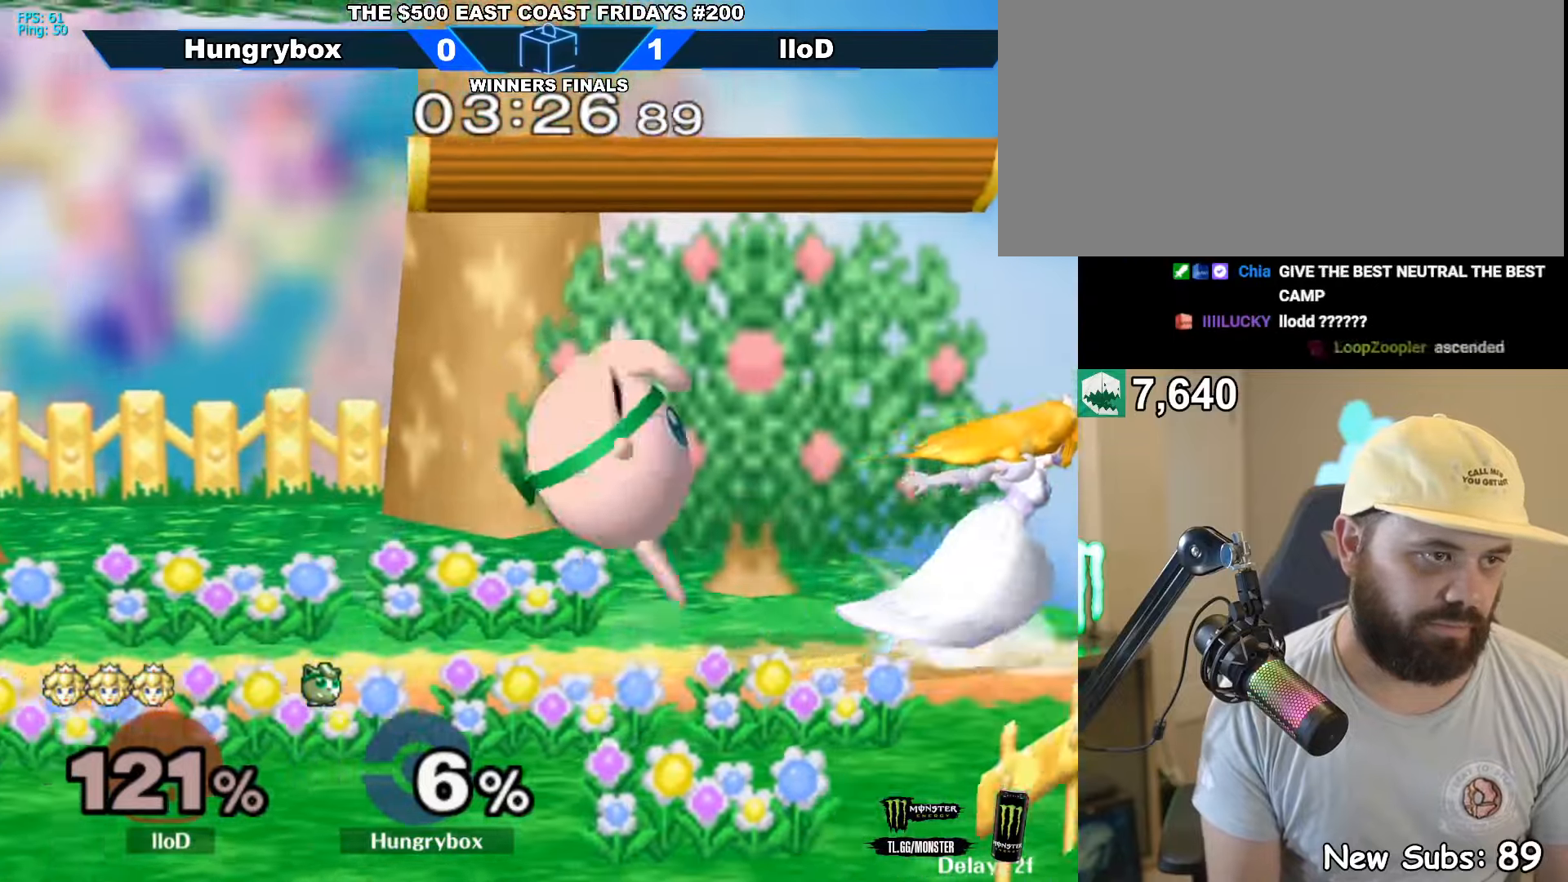
{"buttons": [], "left_stick": "down", "right_stick": "center", "events": [[17, "Z", "down"], [67, "Z", "up"], [117, "Z", "down"], [183, "Z", "up"], [217, "Z", "down"], [300, "Z", "up"], [350, "left_stick", "down"], [433, "right_stick", "up"], [483, "right_stick", "center"]]}
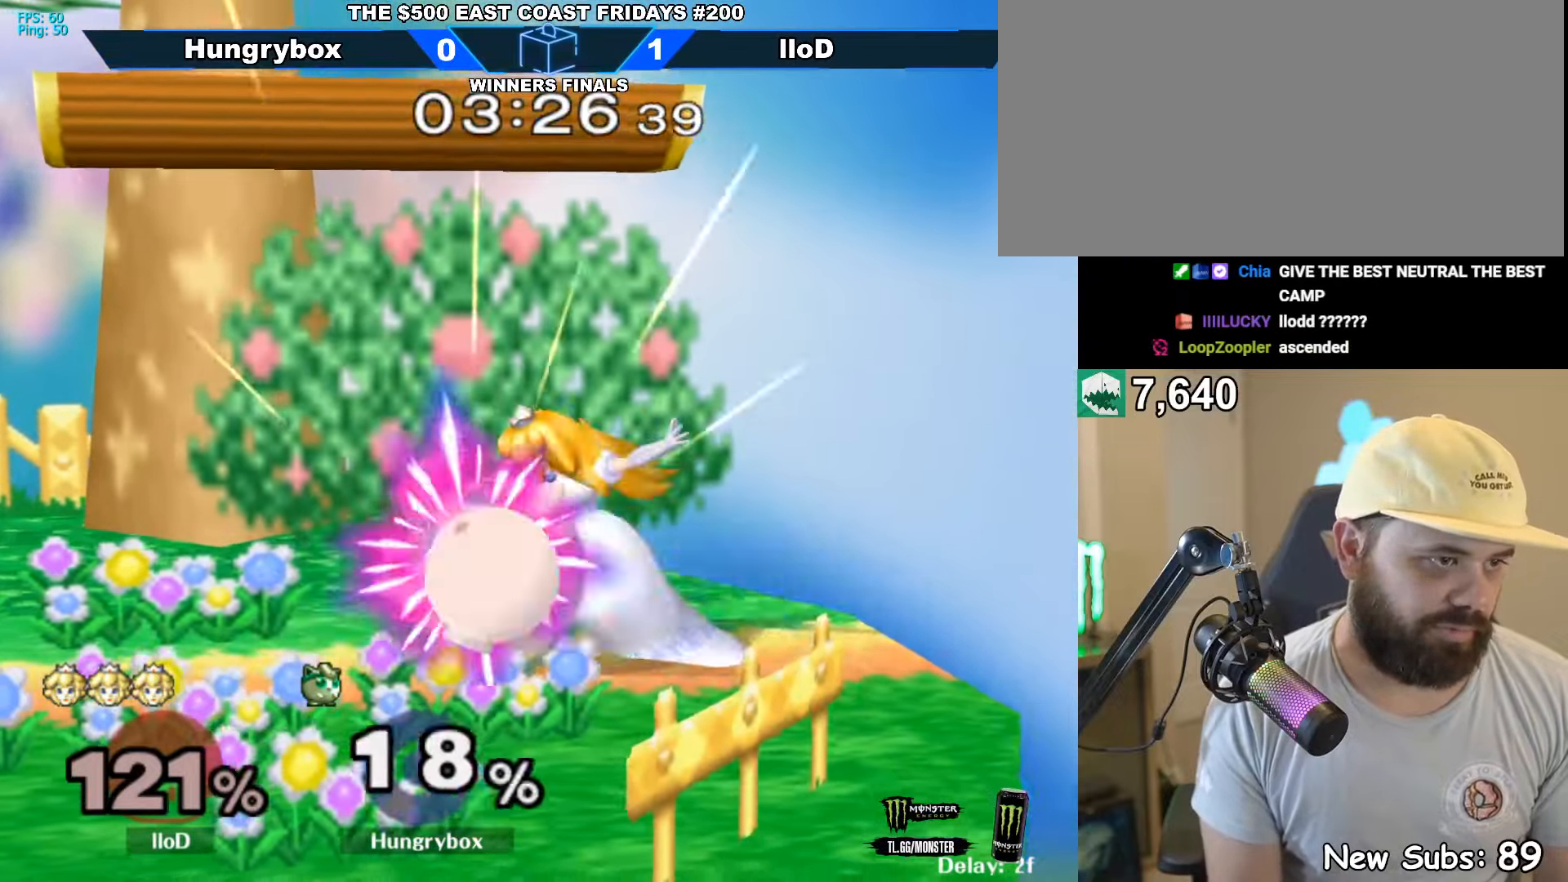
{"buttons": [], "left_stick": "down", "right_stick": "center", "events": [[267, "right_stick", "up"], [317, "right_stick", "center"]]}
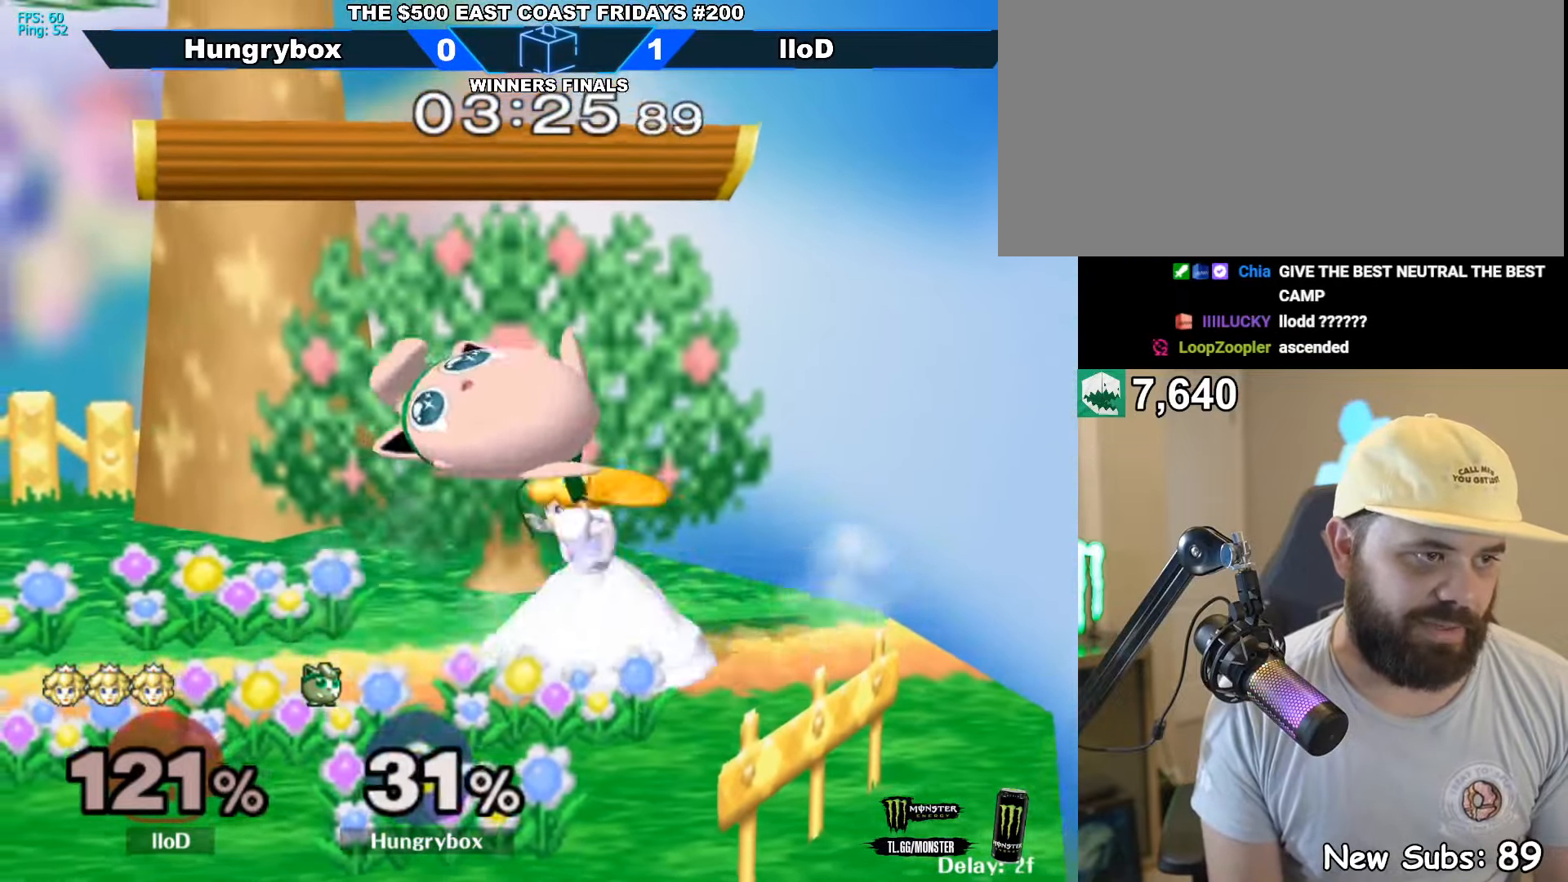
{"buttons": [], "left_stick": "center", "right_stick": "center", "events": [[100, "left_stick", "center"]]}
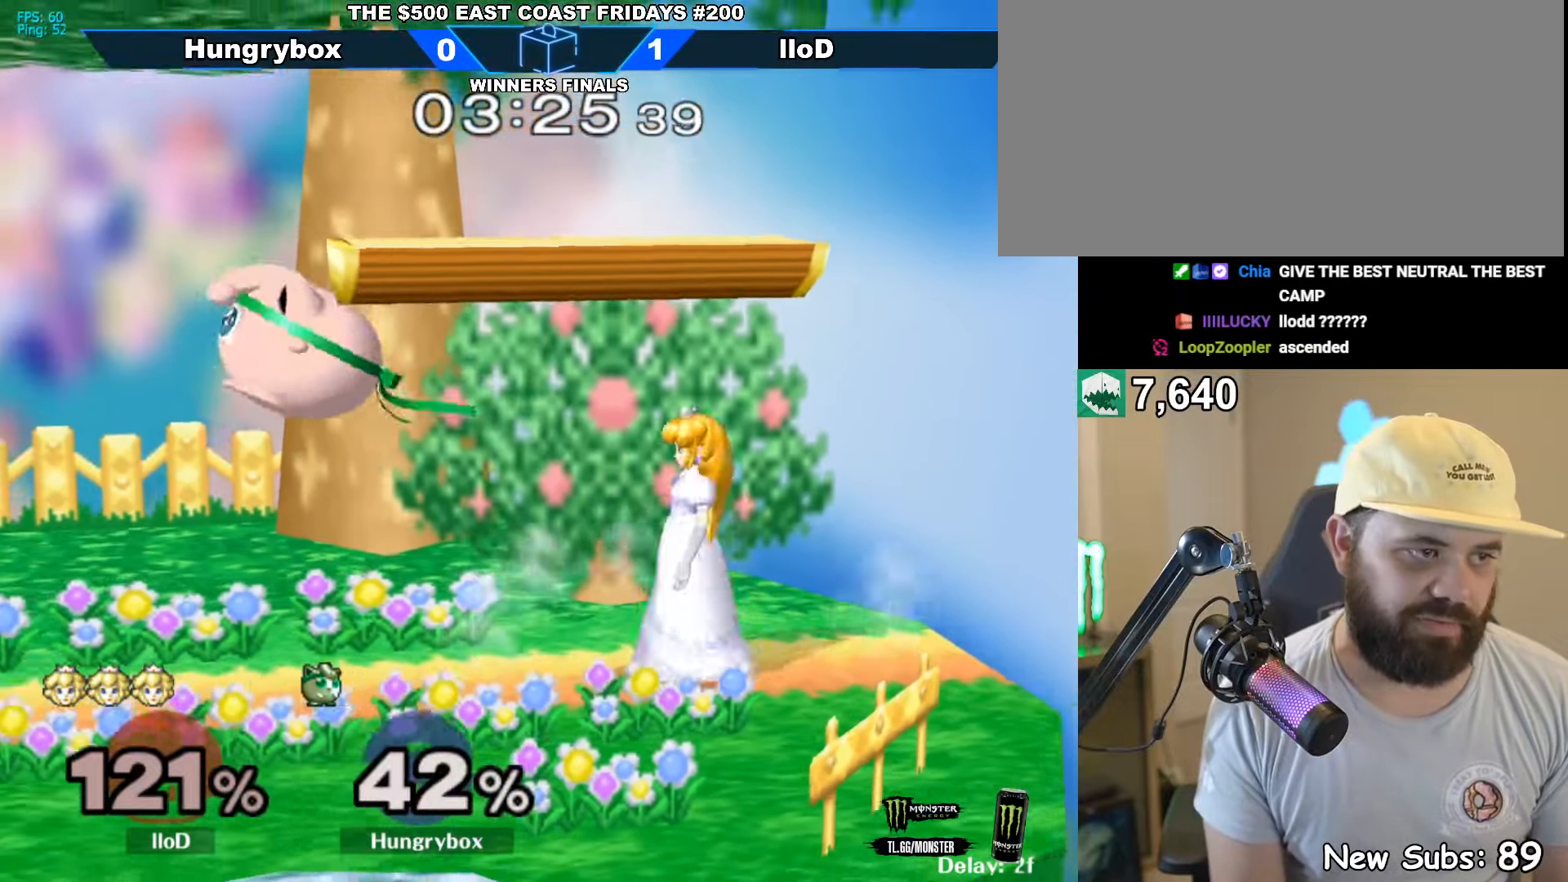
{"buttons": [], "left_stick": "left", "right_stick": "right", "events": [[117, "left_stick", "left"], [350, "left_stick", "up"], [383, "right_stick", "right"], [400, "Z", "down"], [467, "left_stick", "left"], [483, "Z", "up"]]}
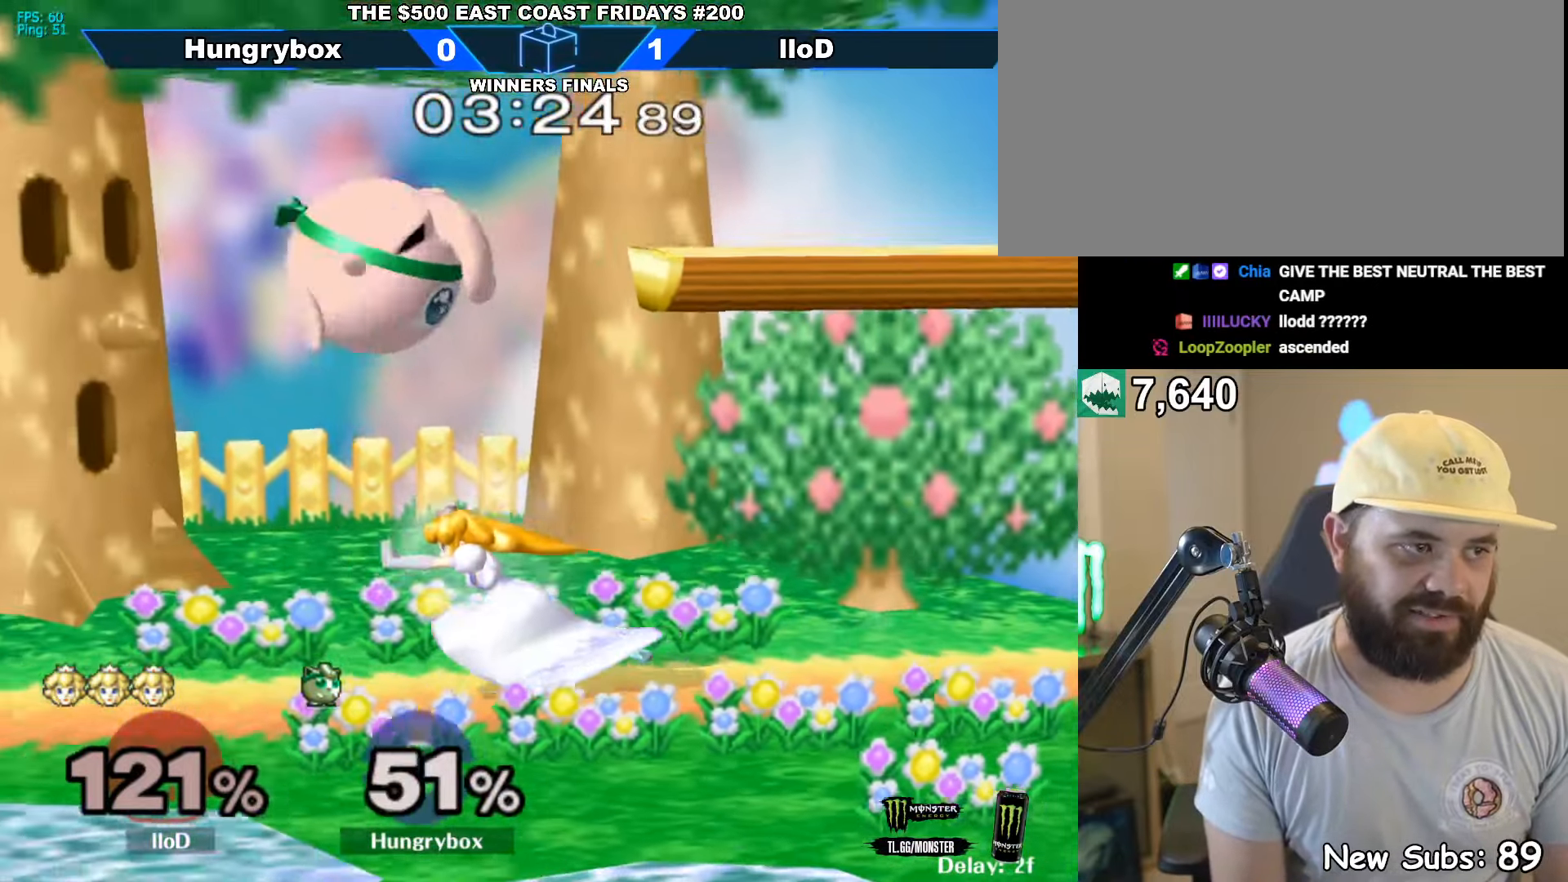
{"buttons": [], "left_stick": "right", "right_stick": "center", "events": [[17, "right_stick", "center"], [117, "left_stick", "center"], [400, "left_stick", "right"]]}
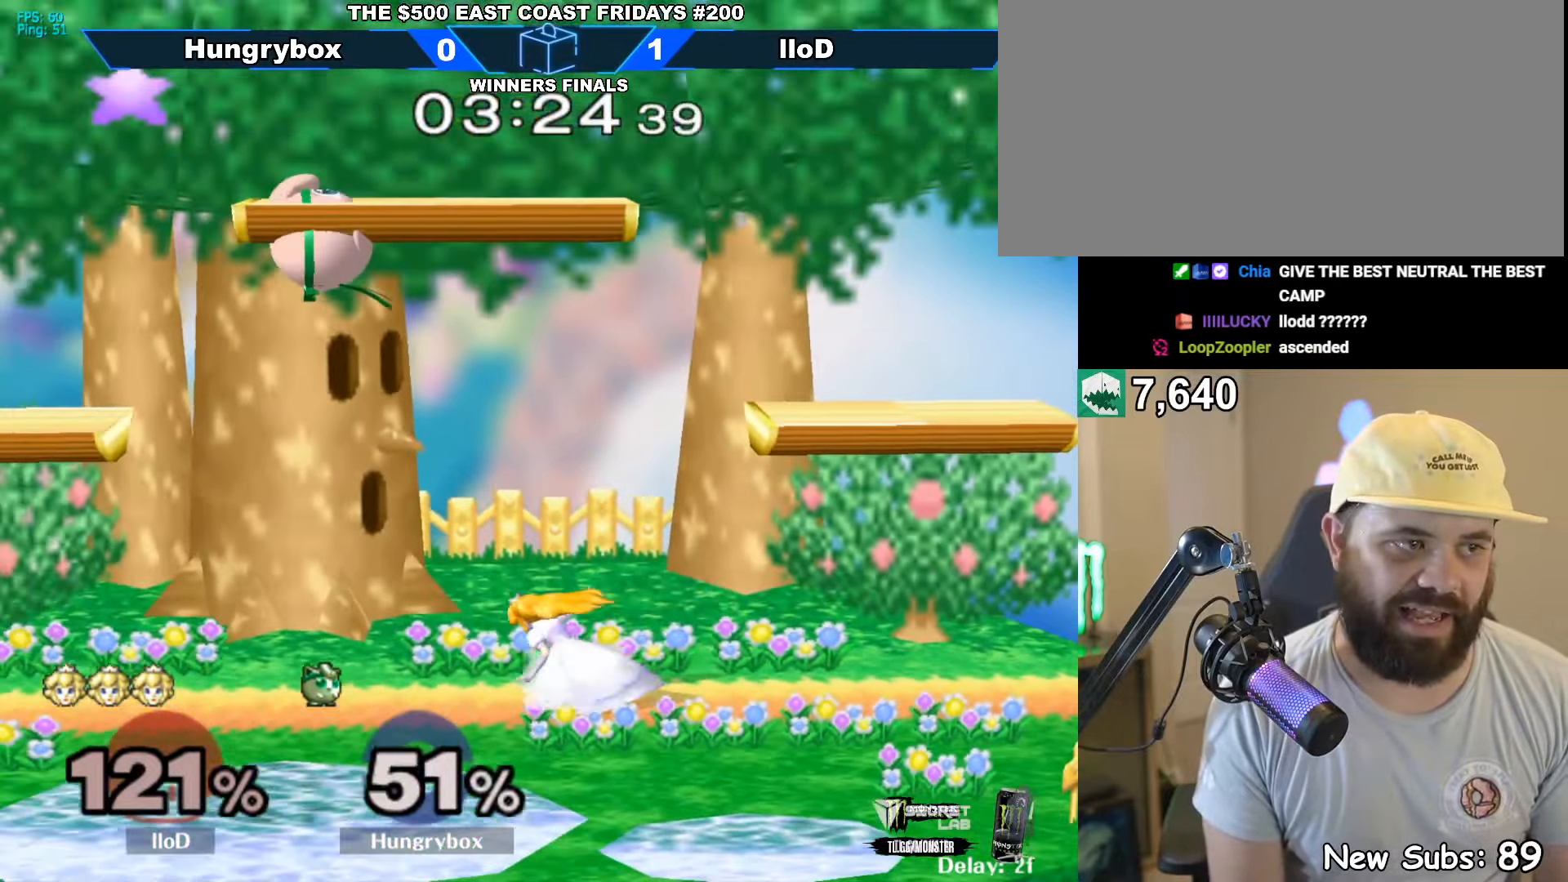
{"buttons": ["Z"], "left_stick": "right", "right_stick": "center", "events": [[117, "left_stick", "center"], [150, "Z", "down"], [233, "Z", "up"], [250, "left_stick", "down-right"], [267, "Z", "down"], [350, "Z", "up"], [367, "Z", "down"], [400, "left_stick", "right"], [467, "Z", "up"], [483, "Z", "down"]]}
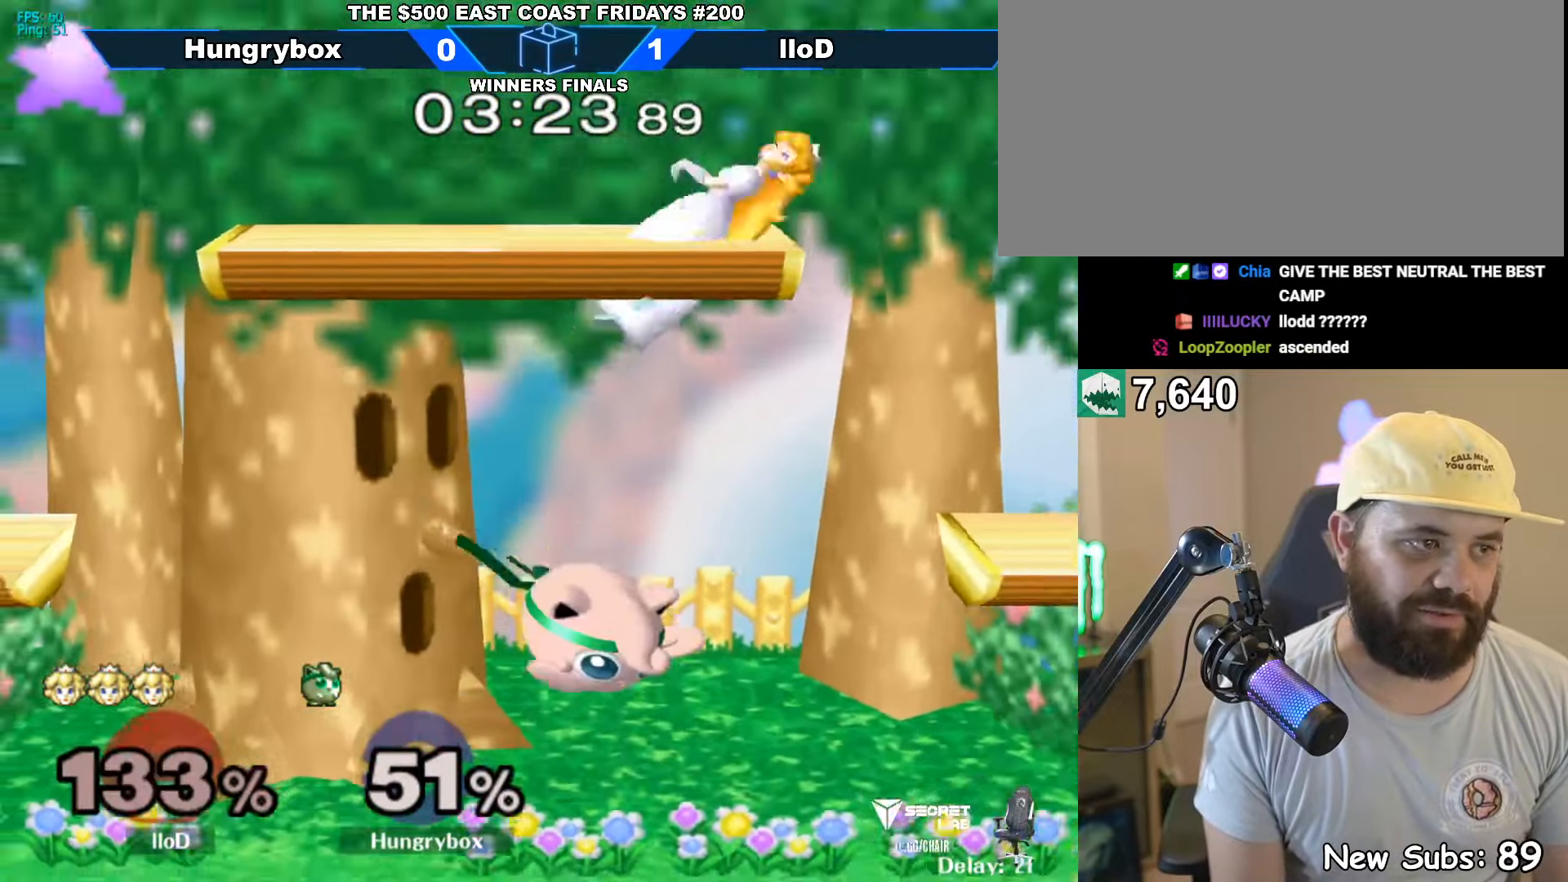
{"buttons": [], "left_stick": "right", "right_stick": "center", "events": [[67, "Z", "up"], [83, "Z", "down"], [167, "Z", "up"], [233, "left_stick", "center"], [283, "left_stick", "up-right"], [417, "left_stick", "right"]]}
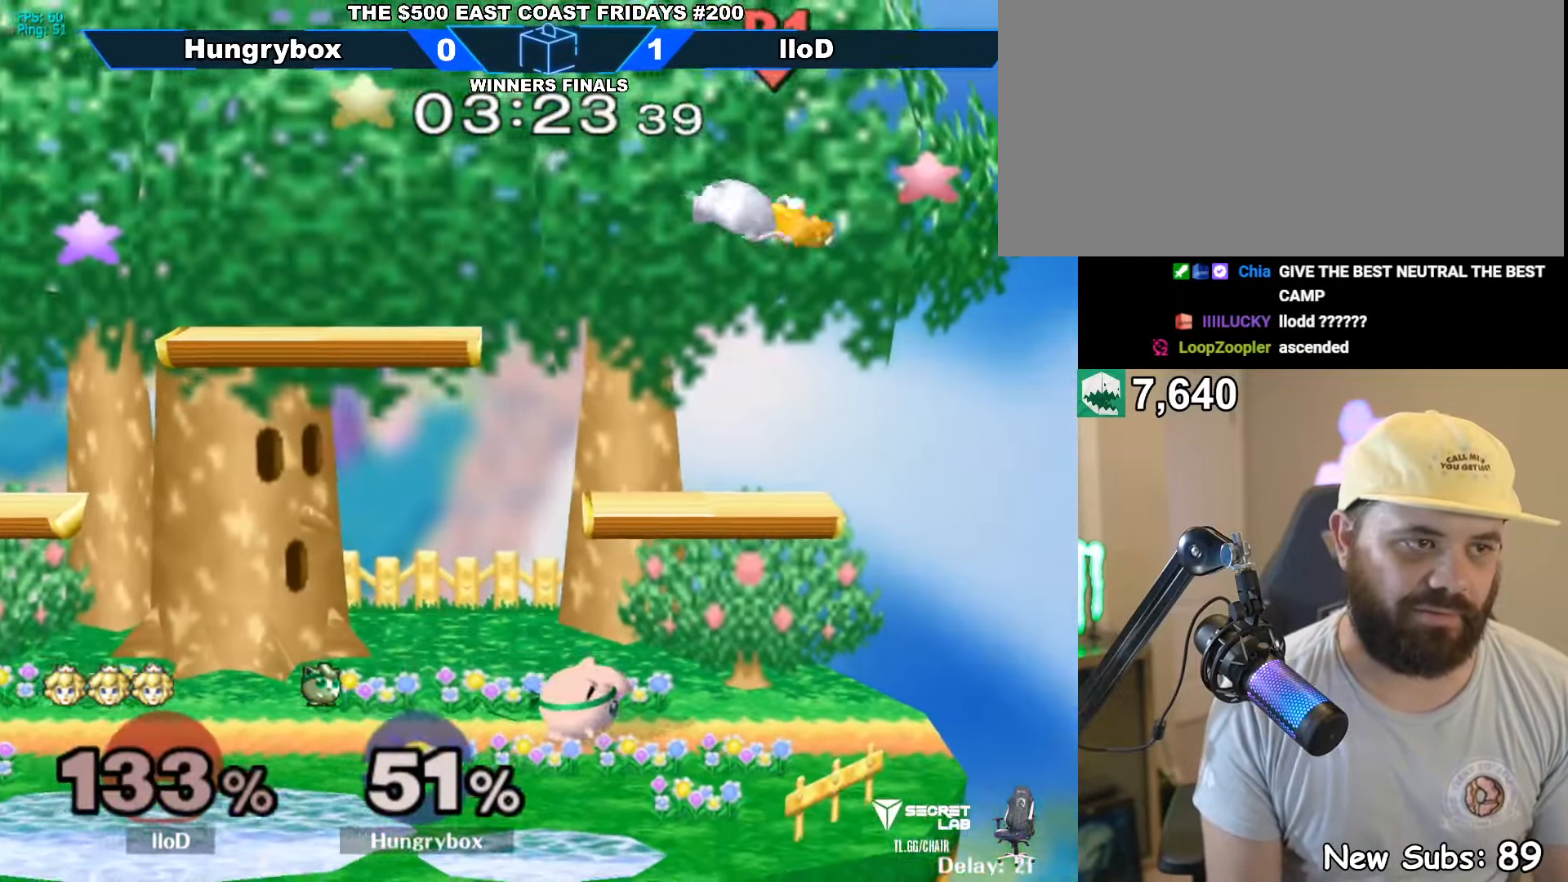
{"buttons": ["R1", "Z"], "left_stick": "right", "right_stick": "center", "events": [[67, "left_stick", "up-right"], [367, "right_stick", "up"], [417, "left_stick", "right"], [433, "right_stick", "center"], [450, "R1", "down"], [450, "Z", "down"]]}
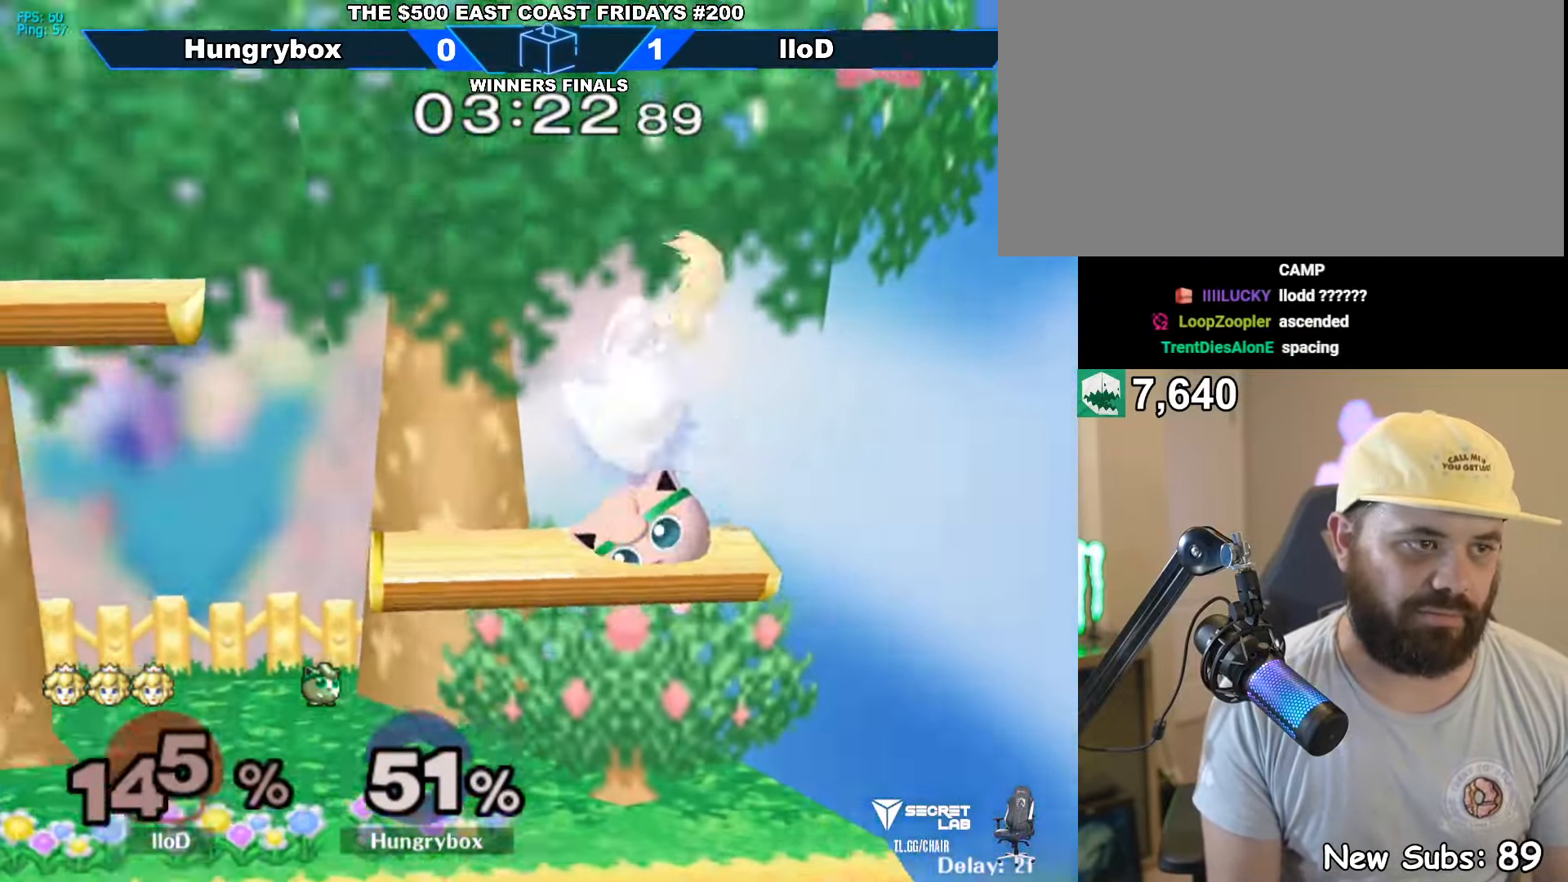
{"buttons": [], "left_stick": "center", "right_stick": "center", "events": [[17, "R1", "up"], [17, "Z", "up"], [67, "Z", "down"], [67, "left_stick", "left"], [150, "Z", "up"], [183, "Z", "down"], [217, "Z", "up"], [233, "Z", "down"], [300, "Z", "up"], [333, "Z", "down"], [383, "Z", "up"], [400, "left_stick", "down"], [433, "Z", "down"], [467, "Z", "up"], [467, "left_stick", "center"]]}